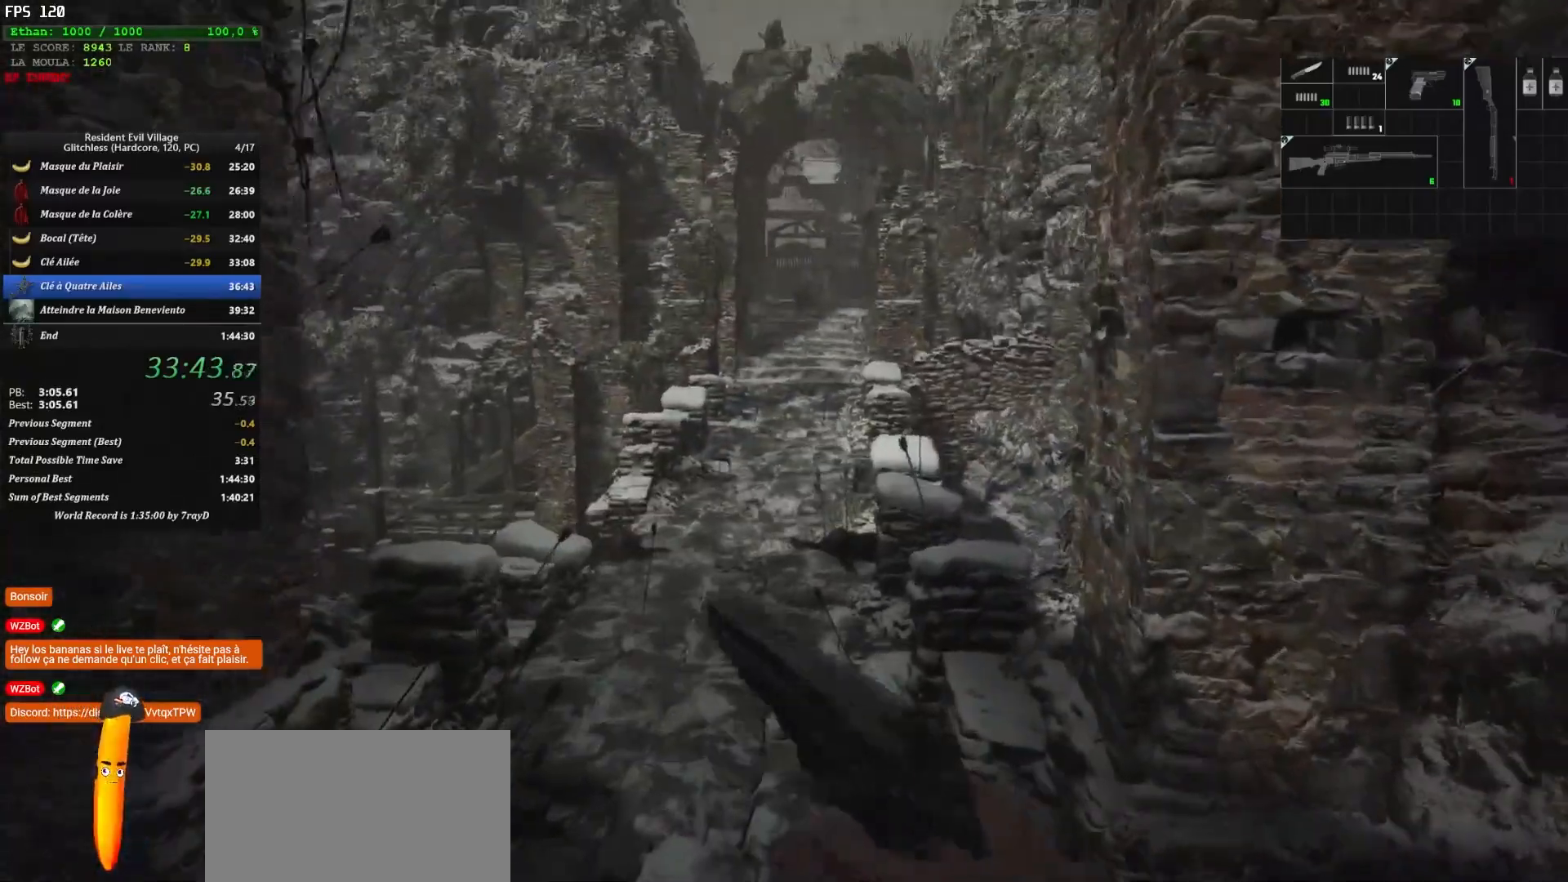
Gameplay with keyboard and mouse; each line is a JSON object with the keys and mouse buttons held at the frame after it. "events" lists presses ("down") and releases ("up") of "1", "2", "3", "4", "5", "a", "alt", "c", "caps_lock", "ctrl", "d", "e", "escape", "f", "g", "q", "r", "s", "shift", "space", "t", "tab", "v", "w", "x", "z", "mouse_left", "mouse_wheel" and "mouse_right" between this image and that frame as [ms after this image, input, new state], when the widget could be followed in between. "mouse_left", "mouse_wheel", "mouse_right" = the "left", "wheel", "right" buttons of the "mouse" list. No other keys are recorded. "wheel" means that the mouse wheel is clicked or scrolled. "mouse_move" is the direction in which the mouse moves at that frame (one of eight, or "still"), when it could be read.
{"keys": ["shift", "z"], "mouse": [], "mouse_move": "left", "events": []}
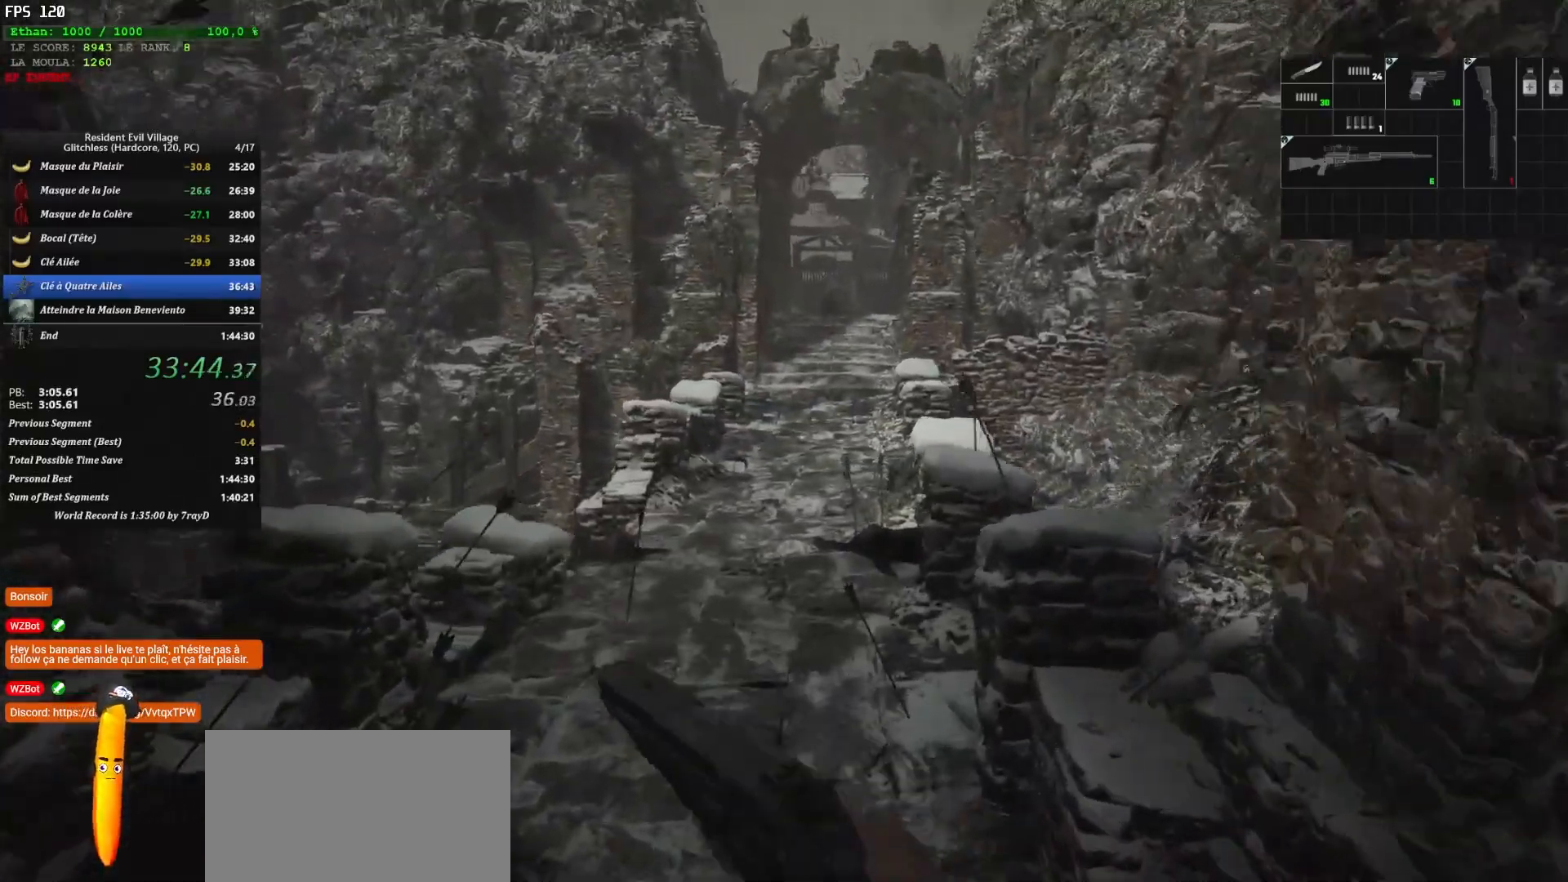
{"keys": ["shift", "z"], "mouse": [], "mouse_move": "still", "events": []}
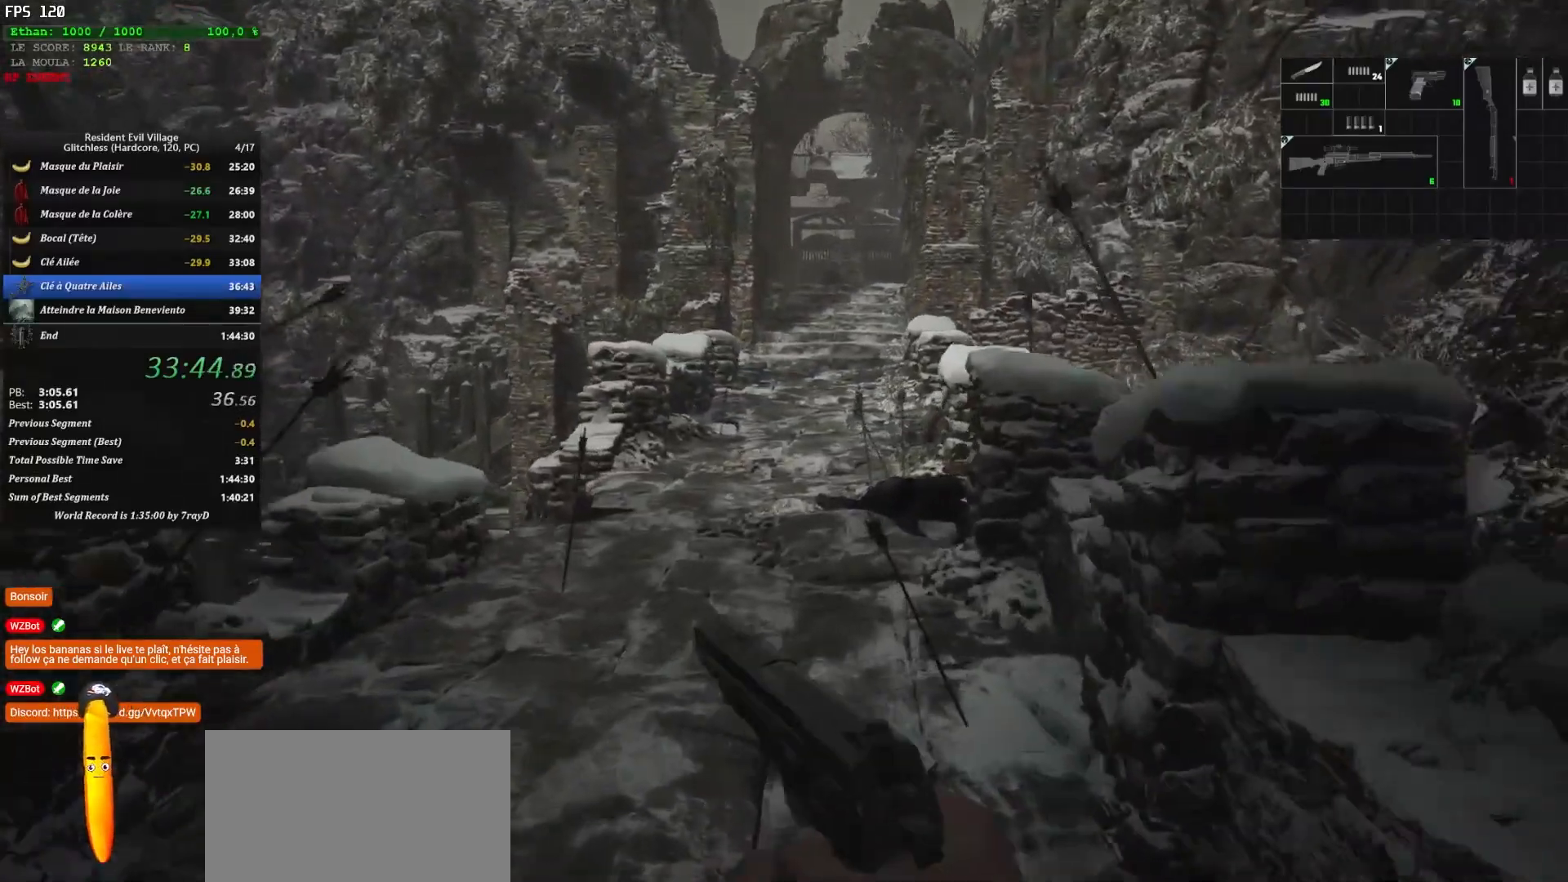
{"keys": ["shift", "z"], "mouse": [], "mouse_move": "still", "events": []}
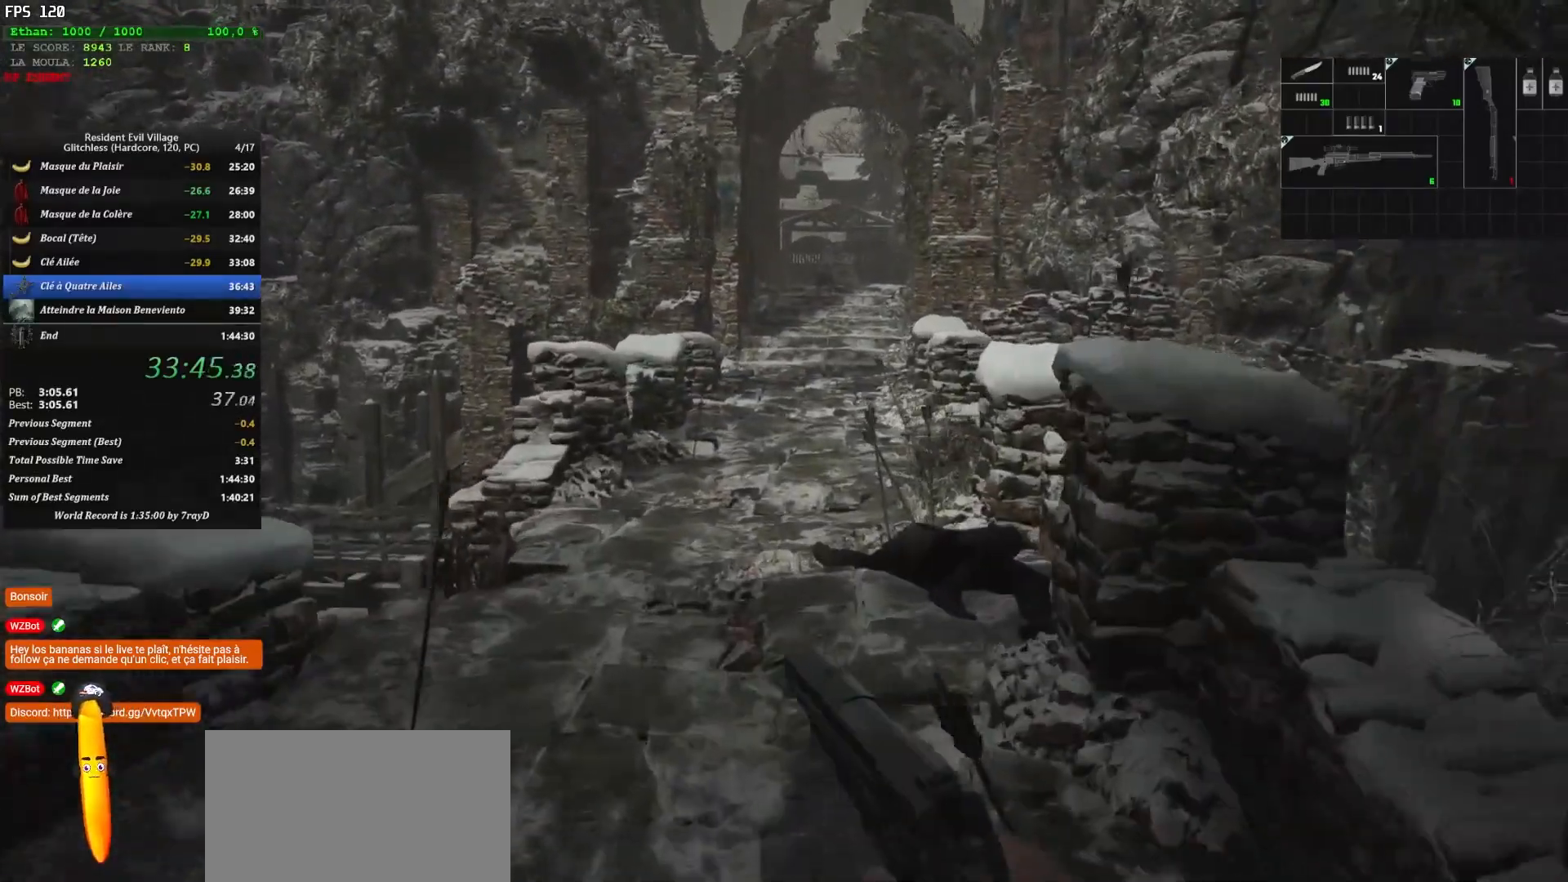
{"keys": ["shift", "z"], "mouse": [], "mouse_move": "still", "events": []}
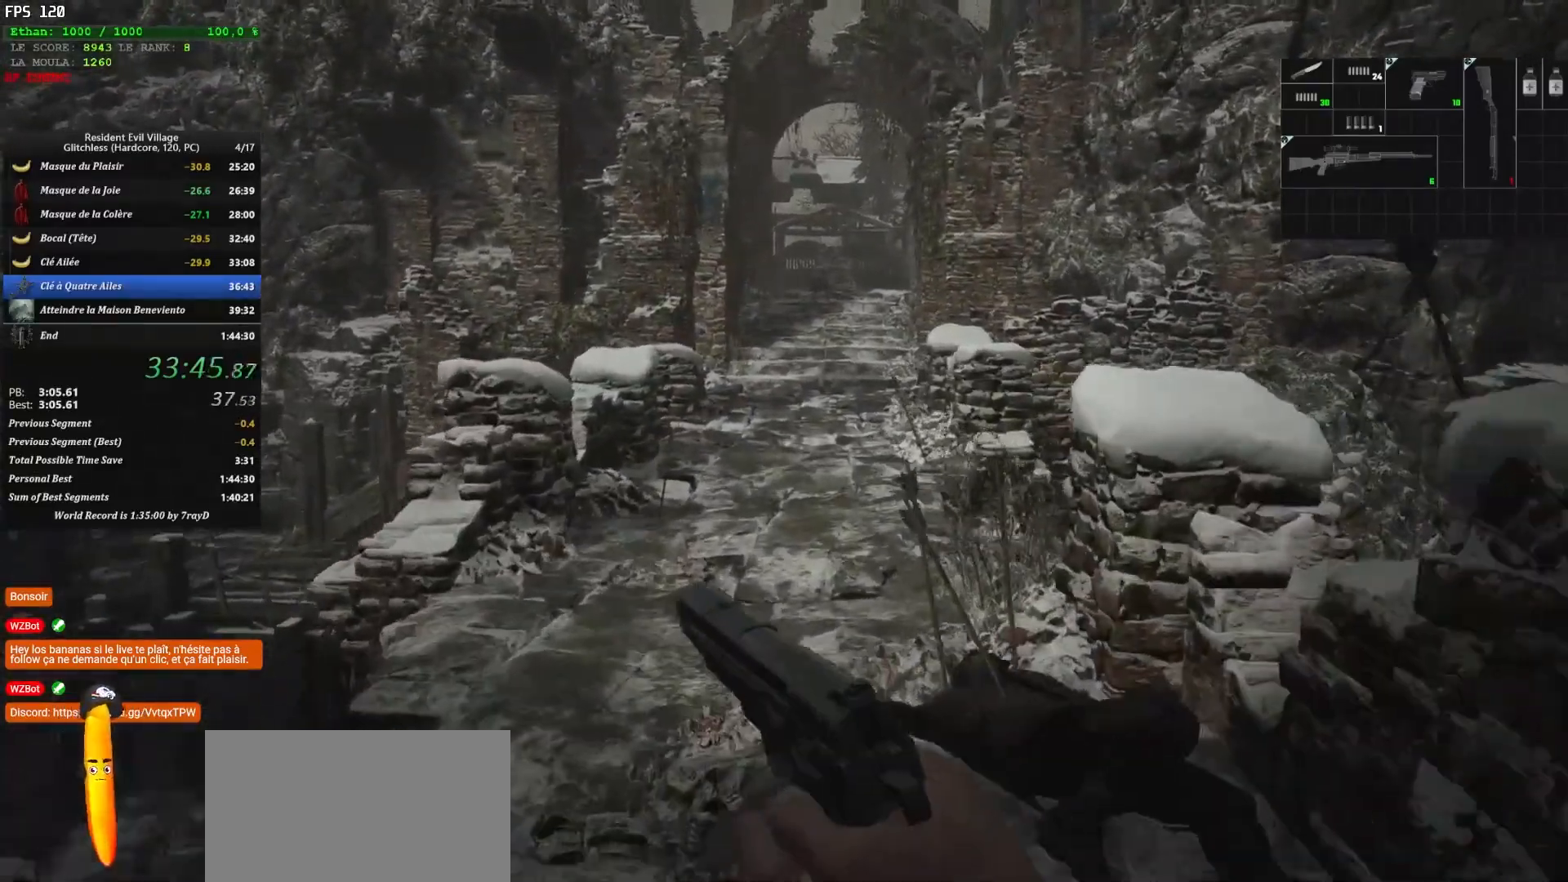
{"keys": ["shift", "z"], "mouse": [], "mouse_move": "still", "events": []}
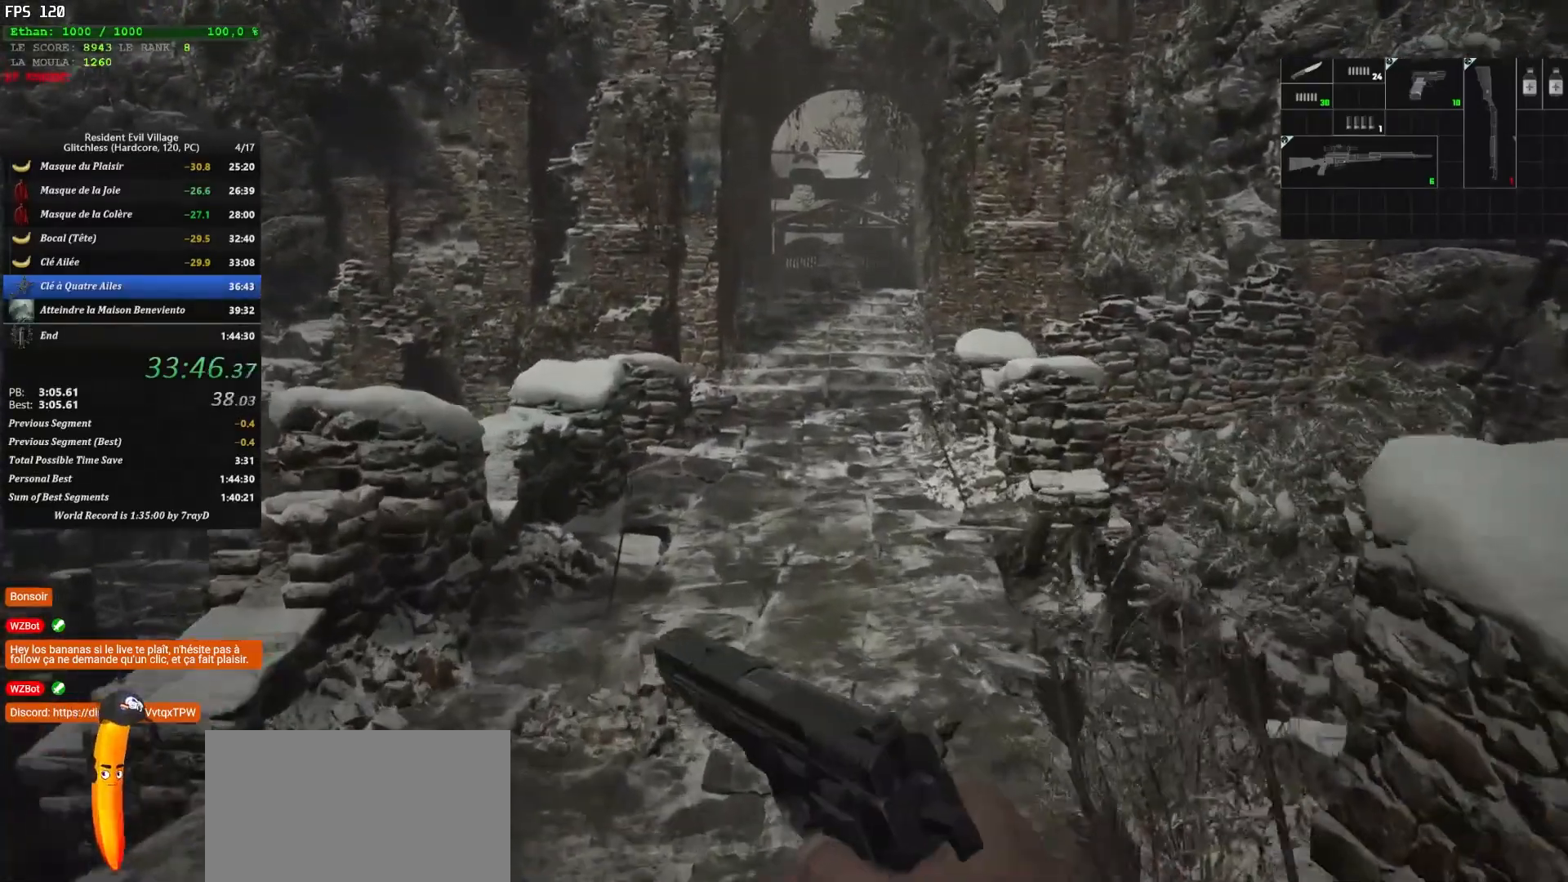
{"keys": ["shift", "z"], "mouse": [], "mouse_move": "still", "events": []}
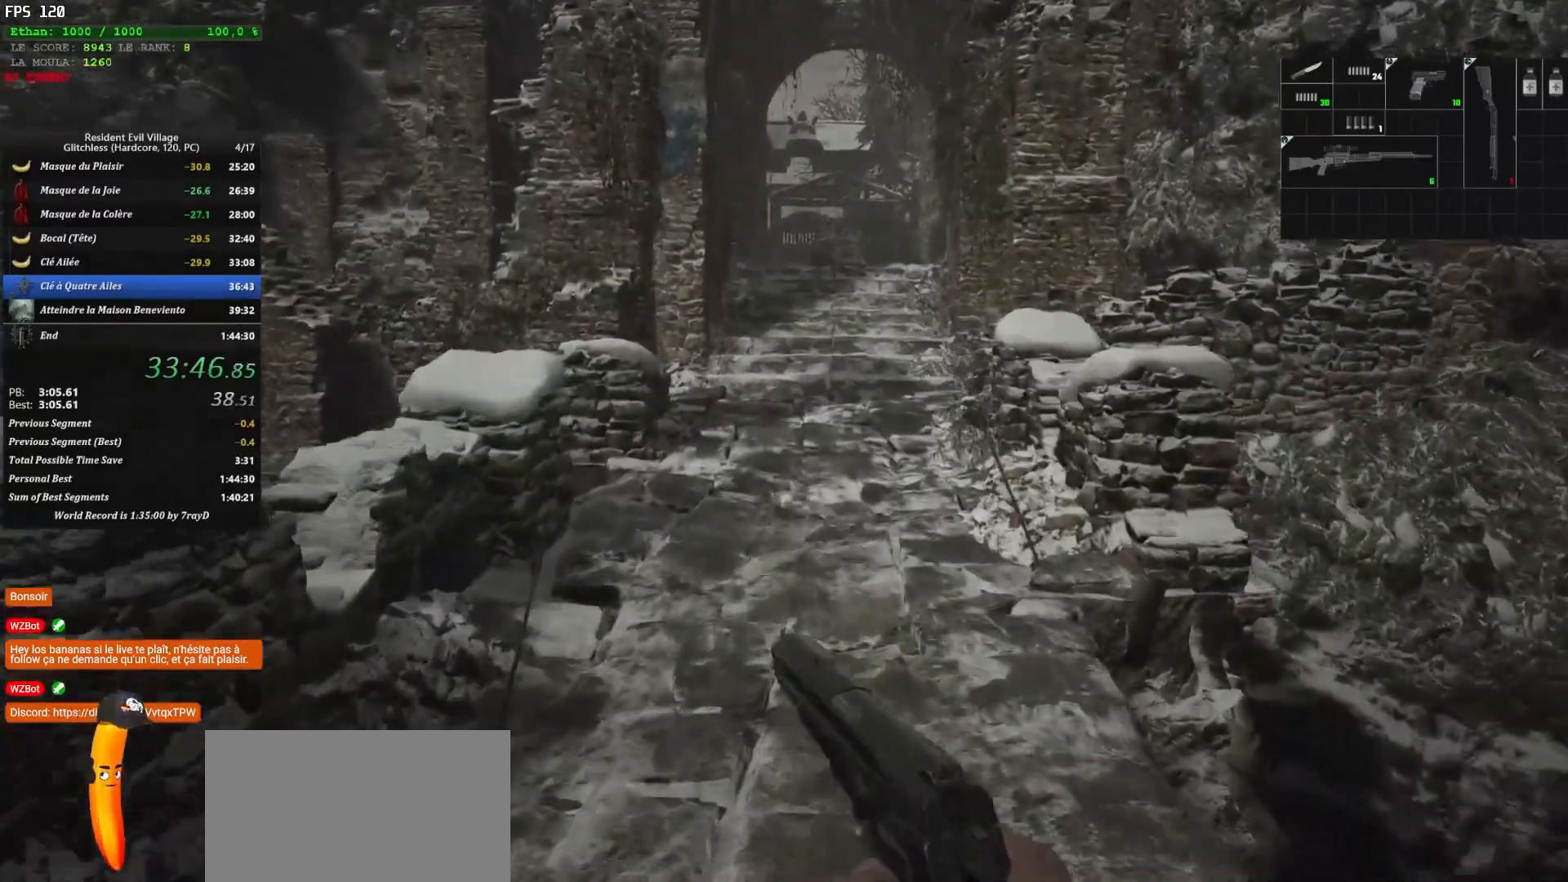
{"keys": ["shift", "z"], "mouse": [], "mouse_move": "still", "events": []}
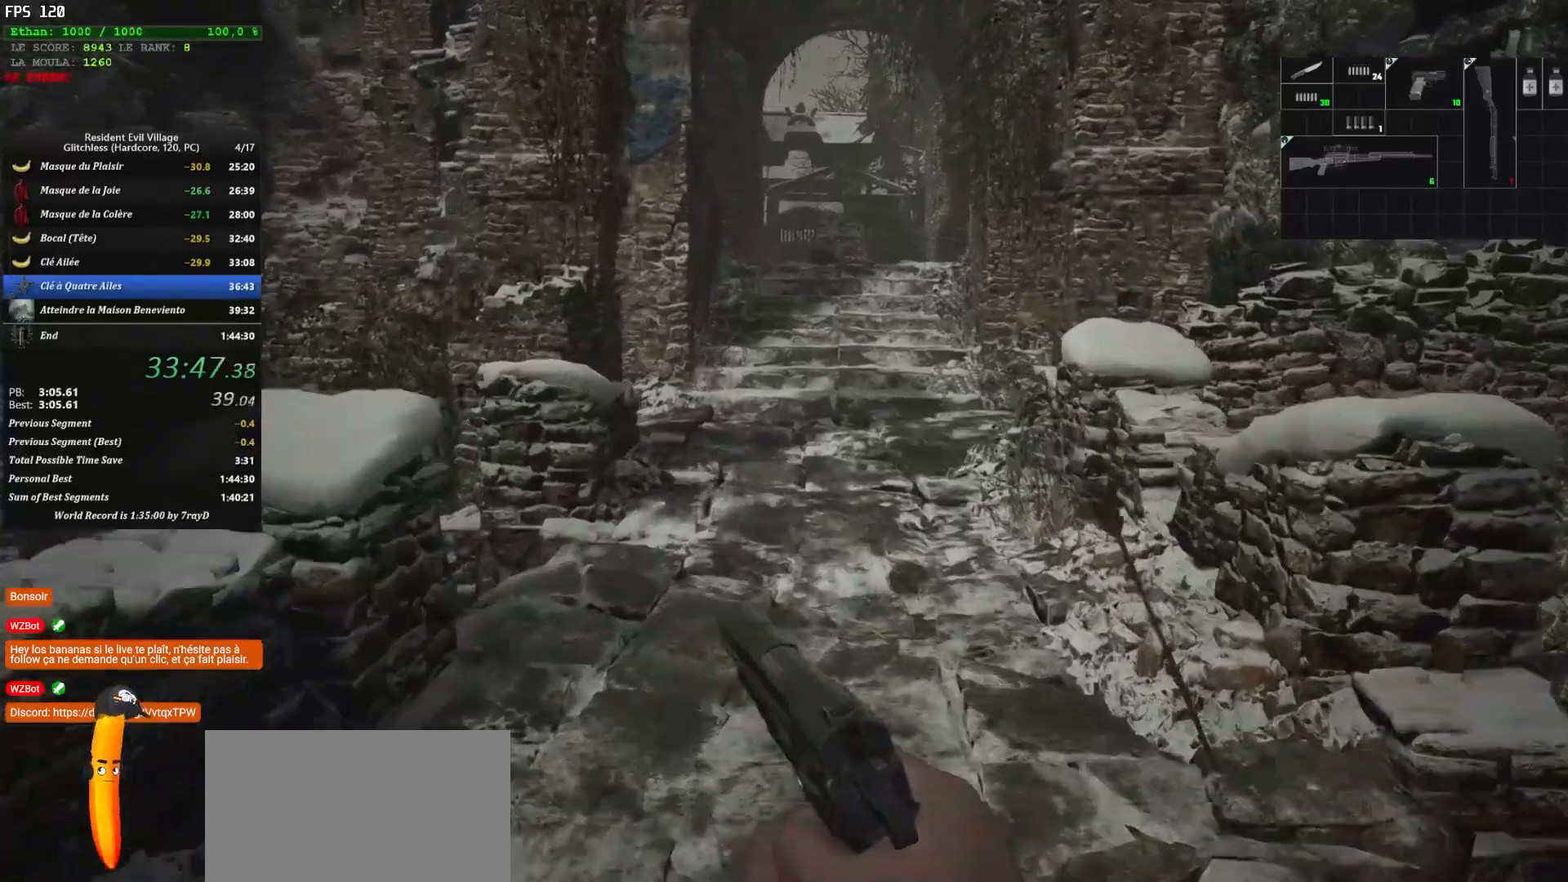
{"keys": ["shift", "z"], "mouse": [], "mouse_move": "still", "events": []}
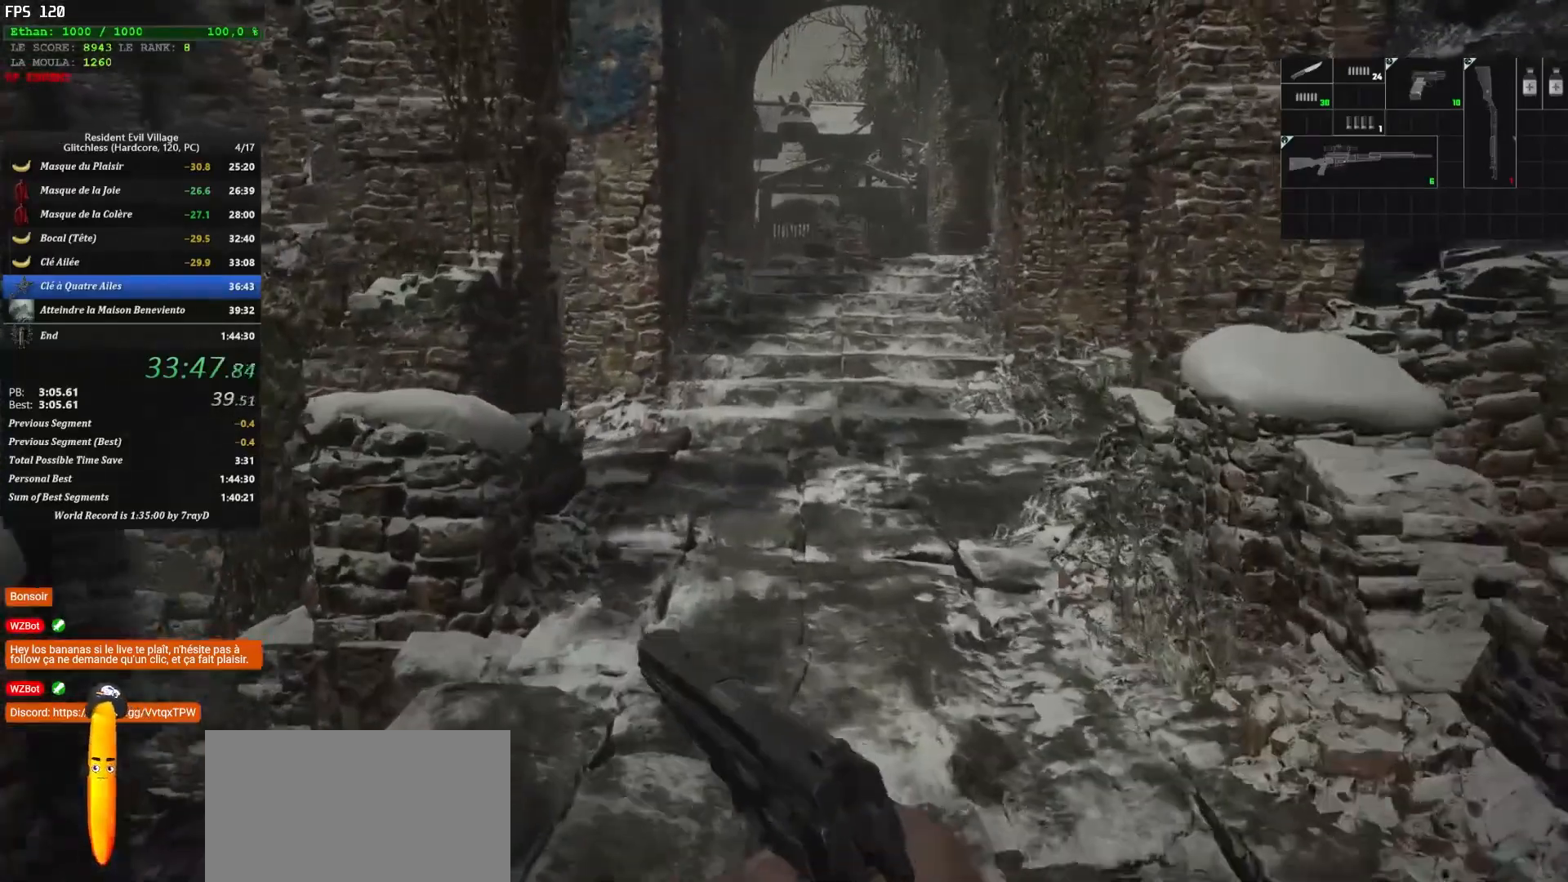
{"keys": ["shift", "z"], "mouse": [], "mouse_move": "still", "events": []}
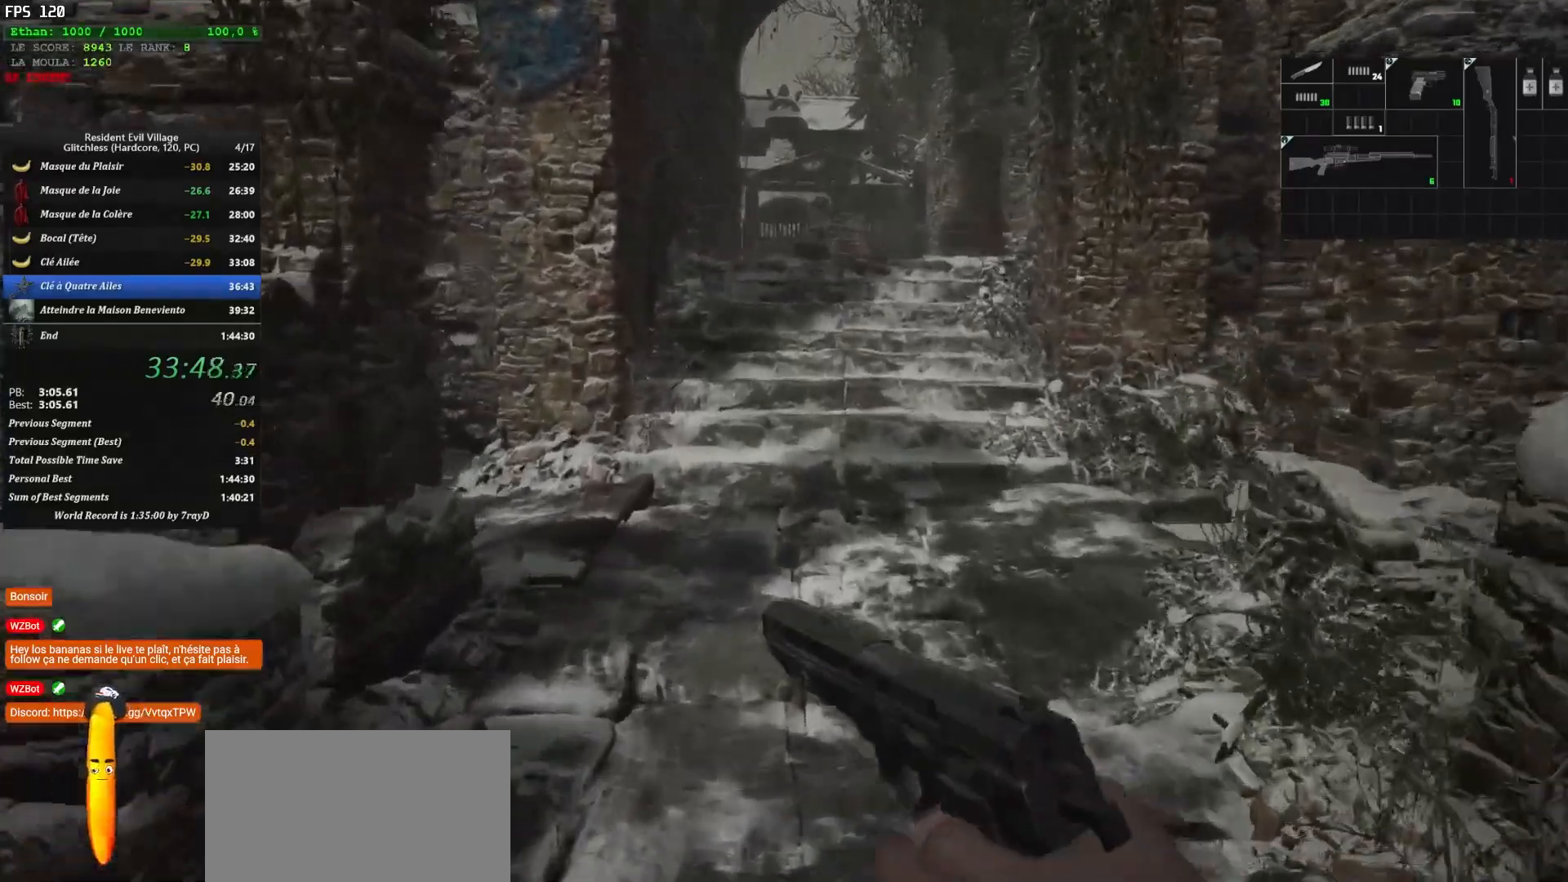
{"keys": ["shift", "z"], "mouse": [], "mouse_move": "still", "events": []}
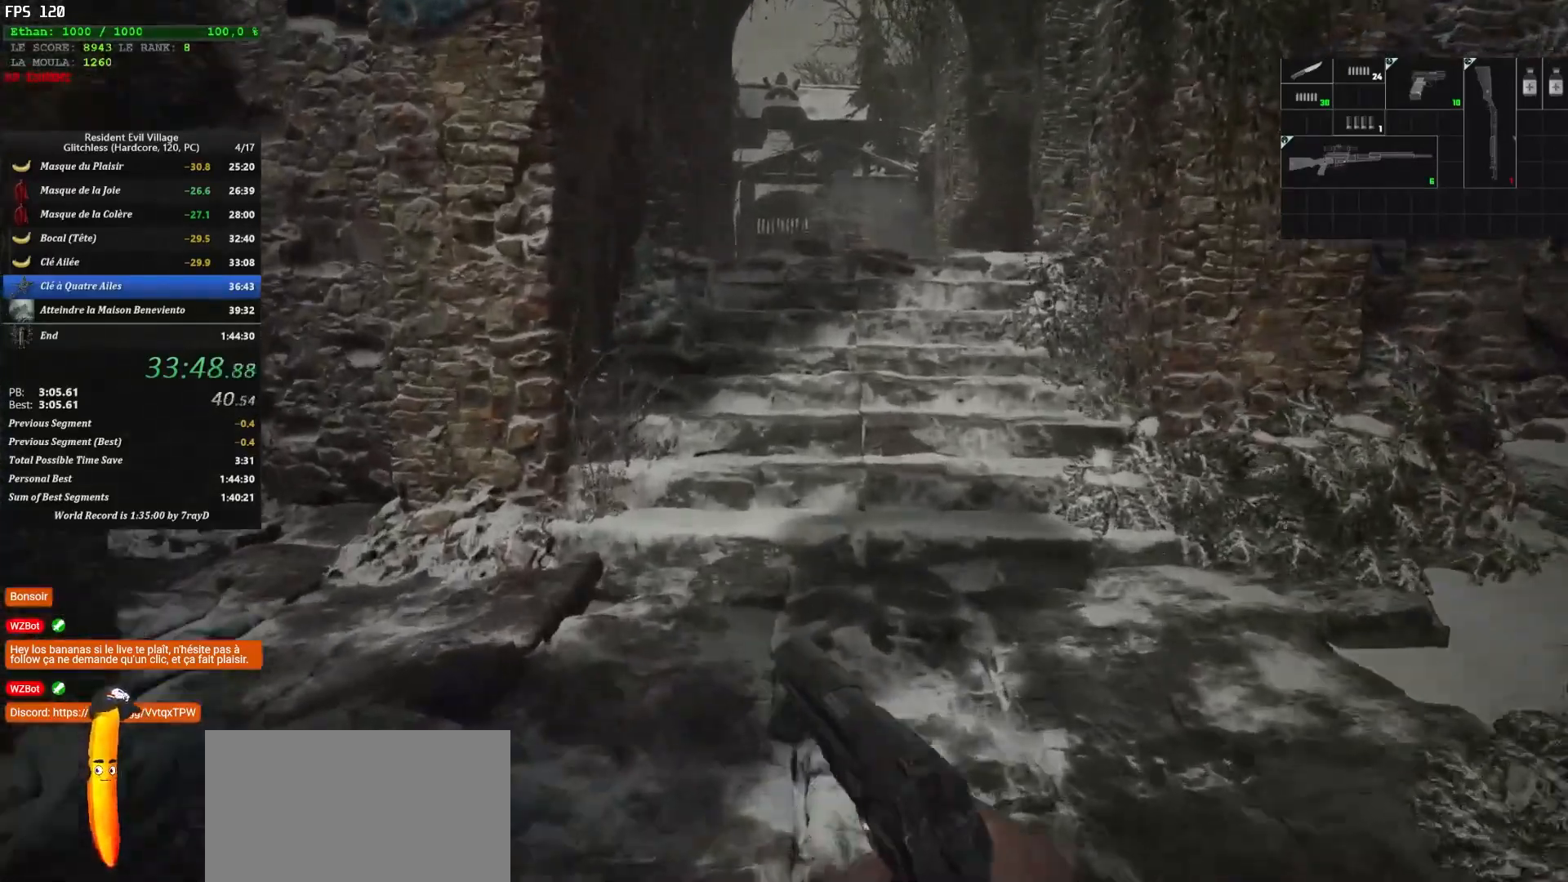
{"keys": ["shift", "z"], "mouse": [], "mouse_move": "still", "events": []}
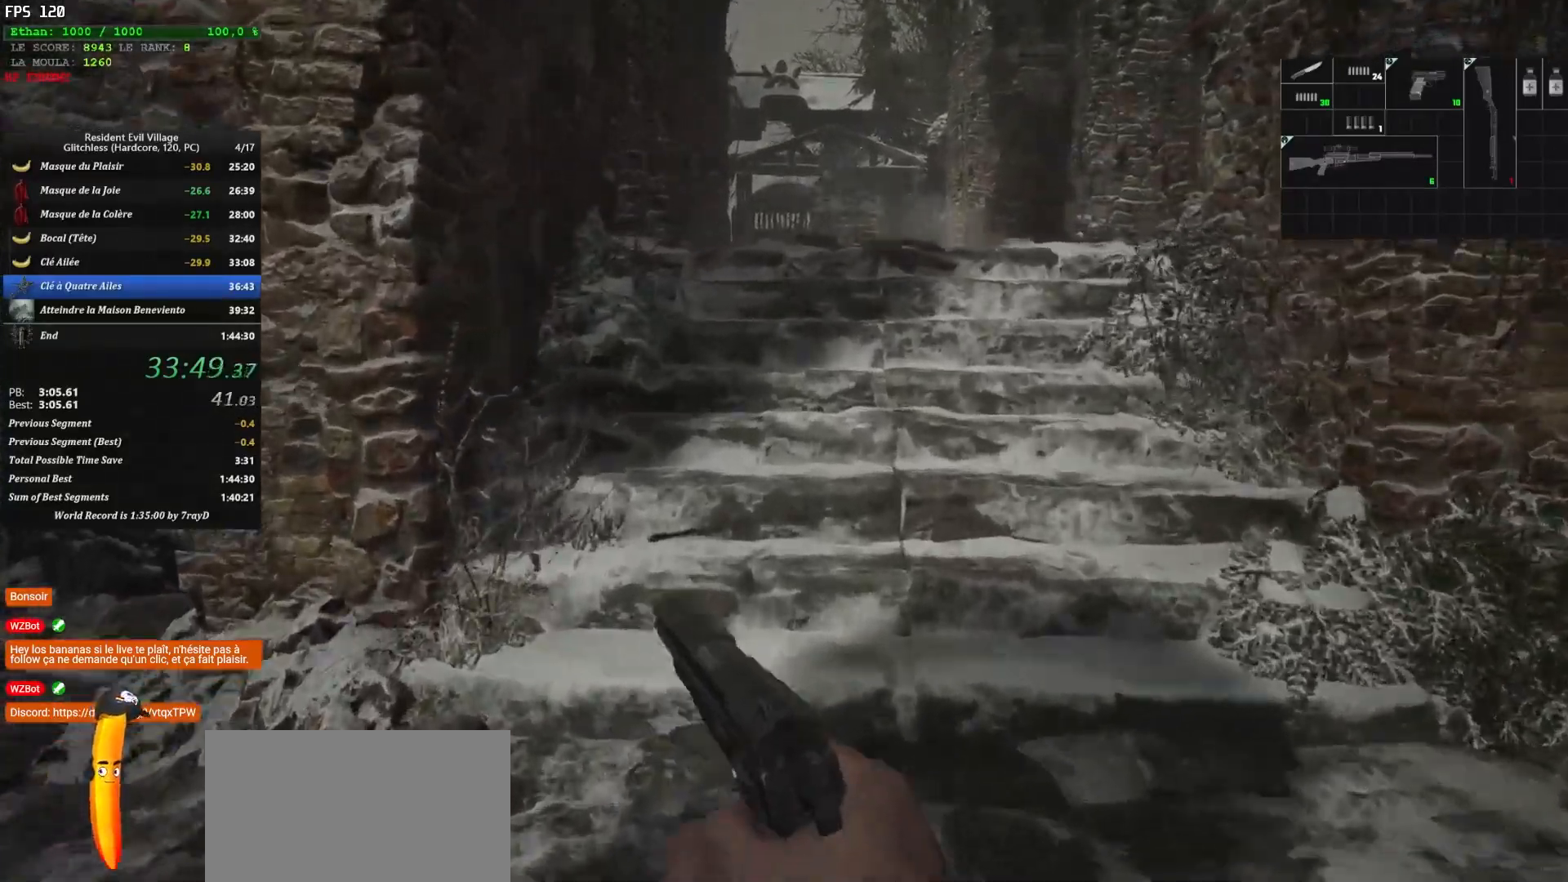
{"keys": ["shift", "z"], "mouse": [], "mouse_move": "left", "events": []}
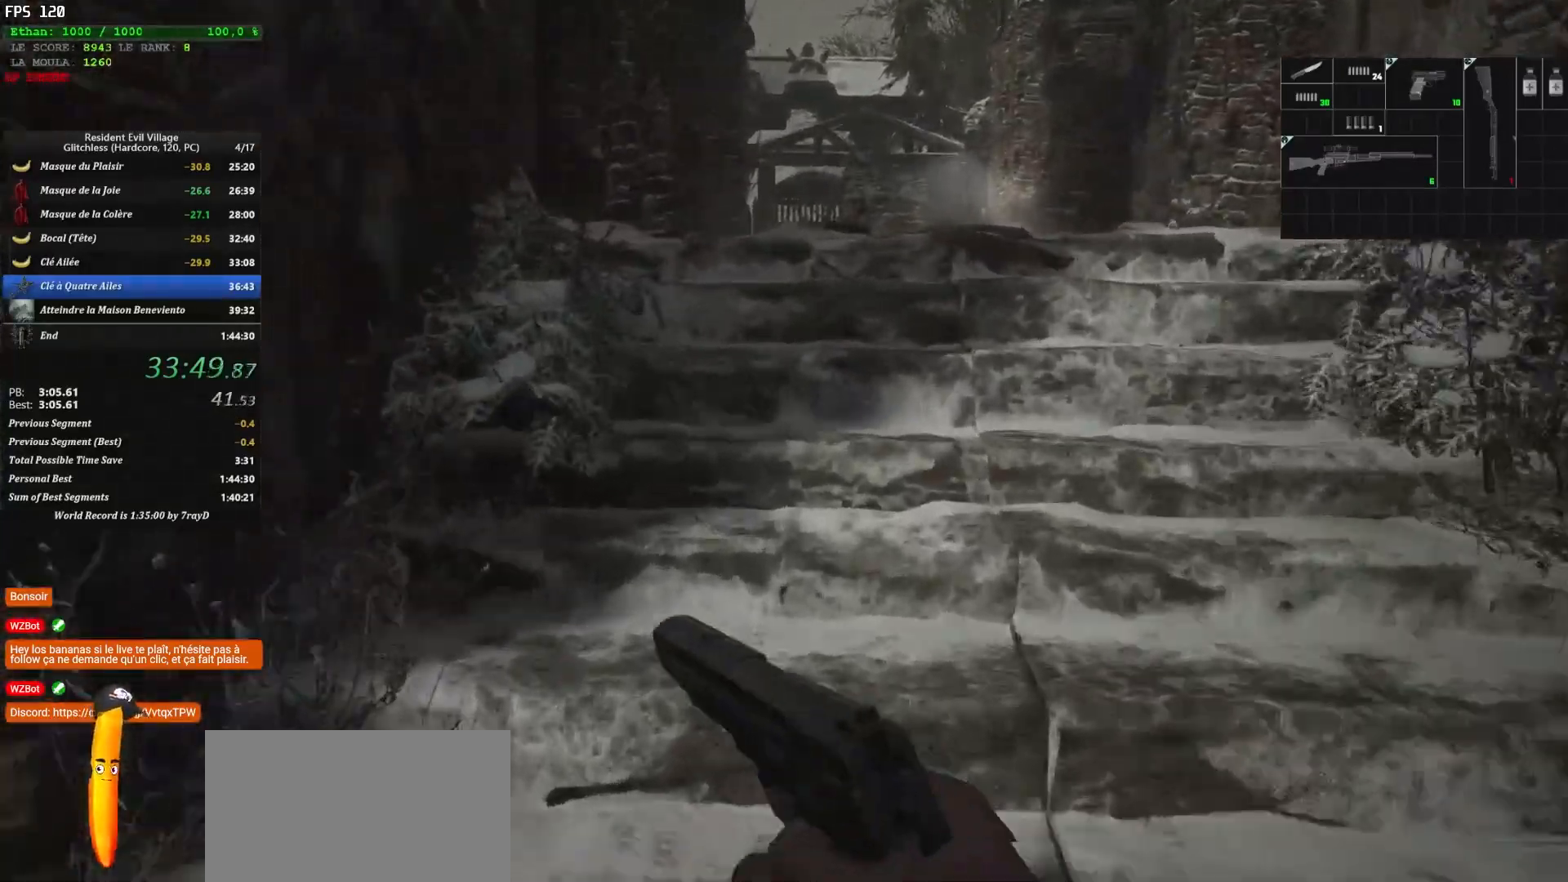
{"keys": ["shift", "z"], "mouse": [], "mouse_move": "still", "events": []}
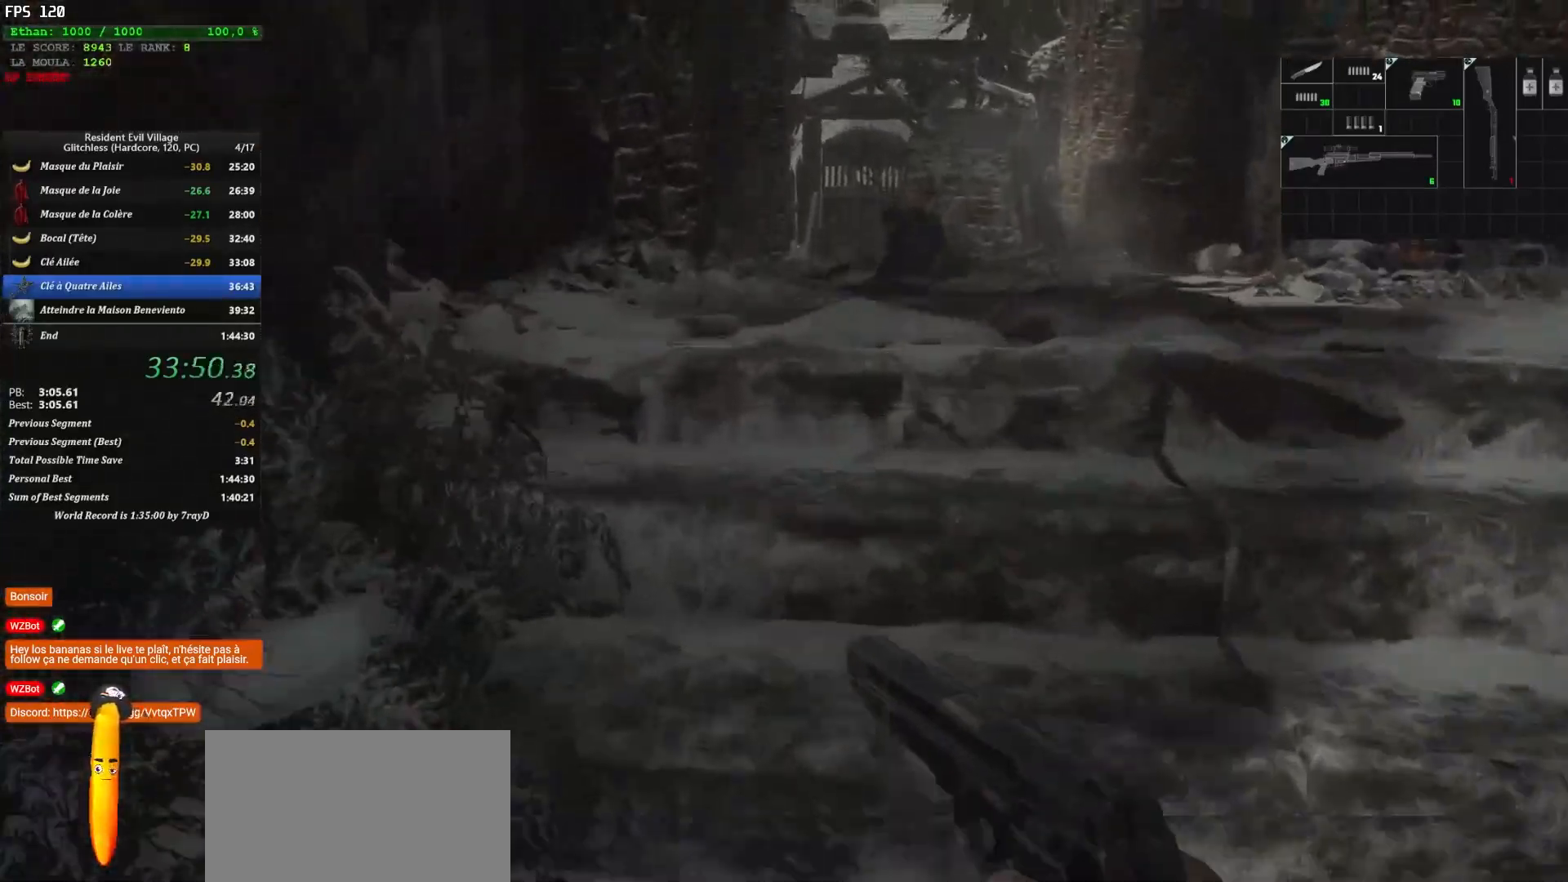
{"keys": ["shift", "z"], "mouse": [], "mouse_move": "down-left", "events": []}
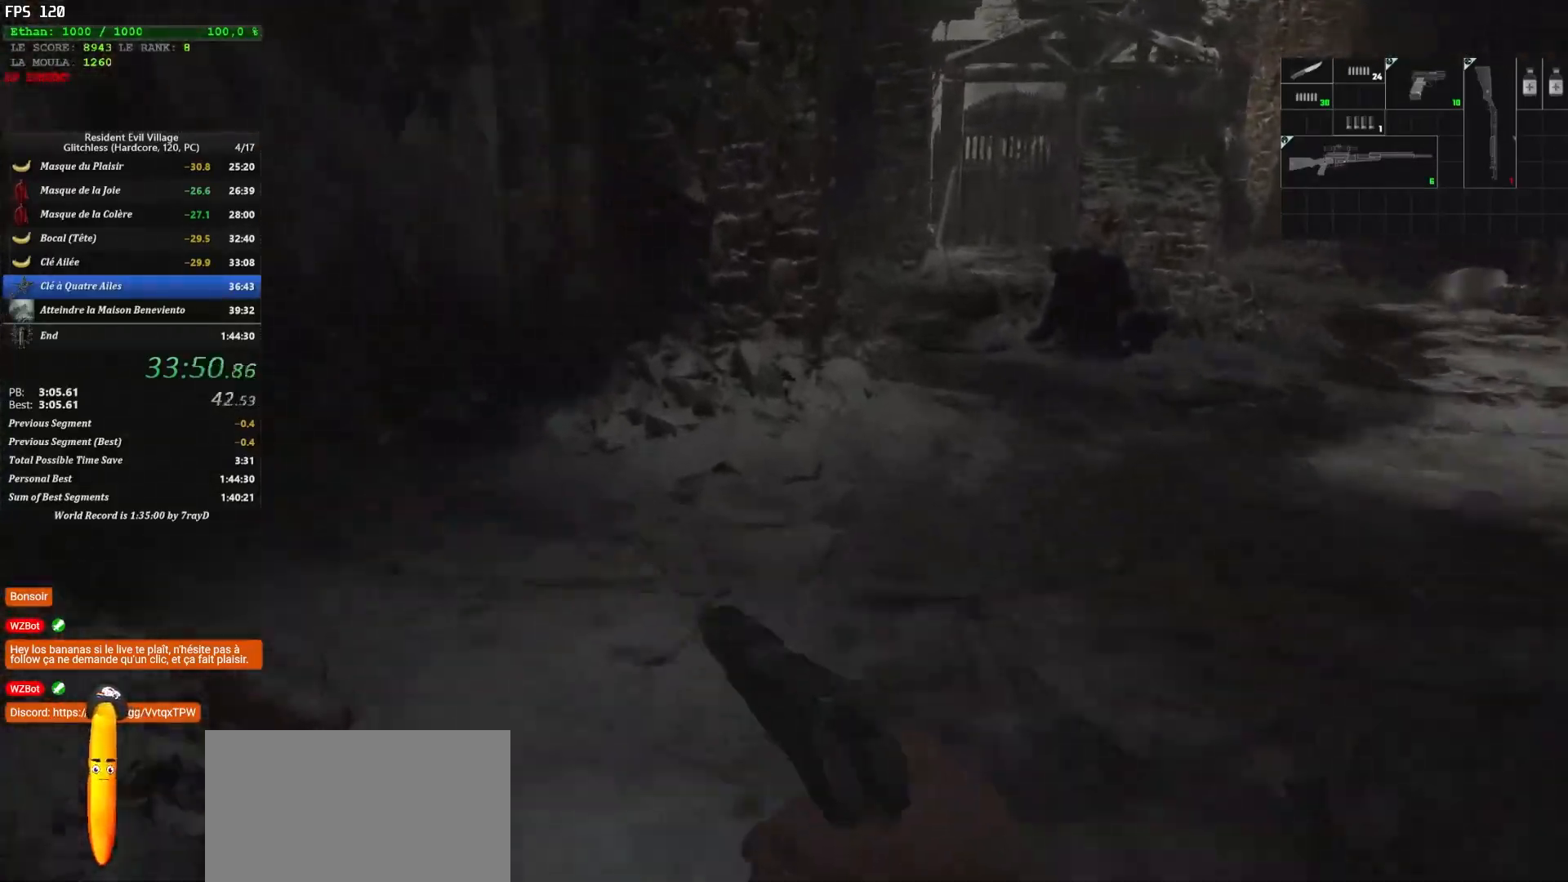
{"keys": ["shift", "z"], "mouse": [], "mouse_move": "left", "events": []}
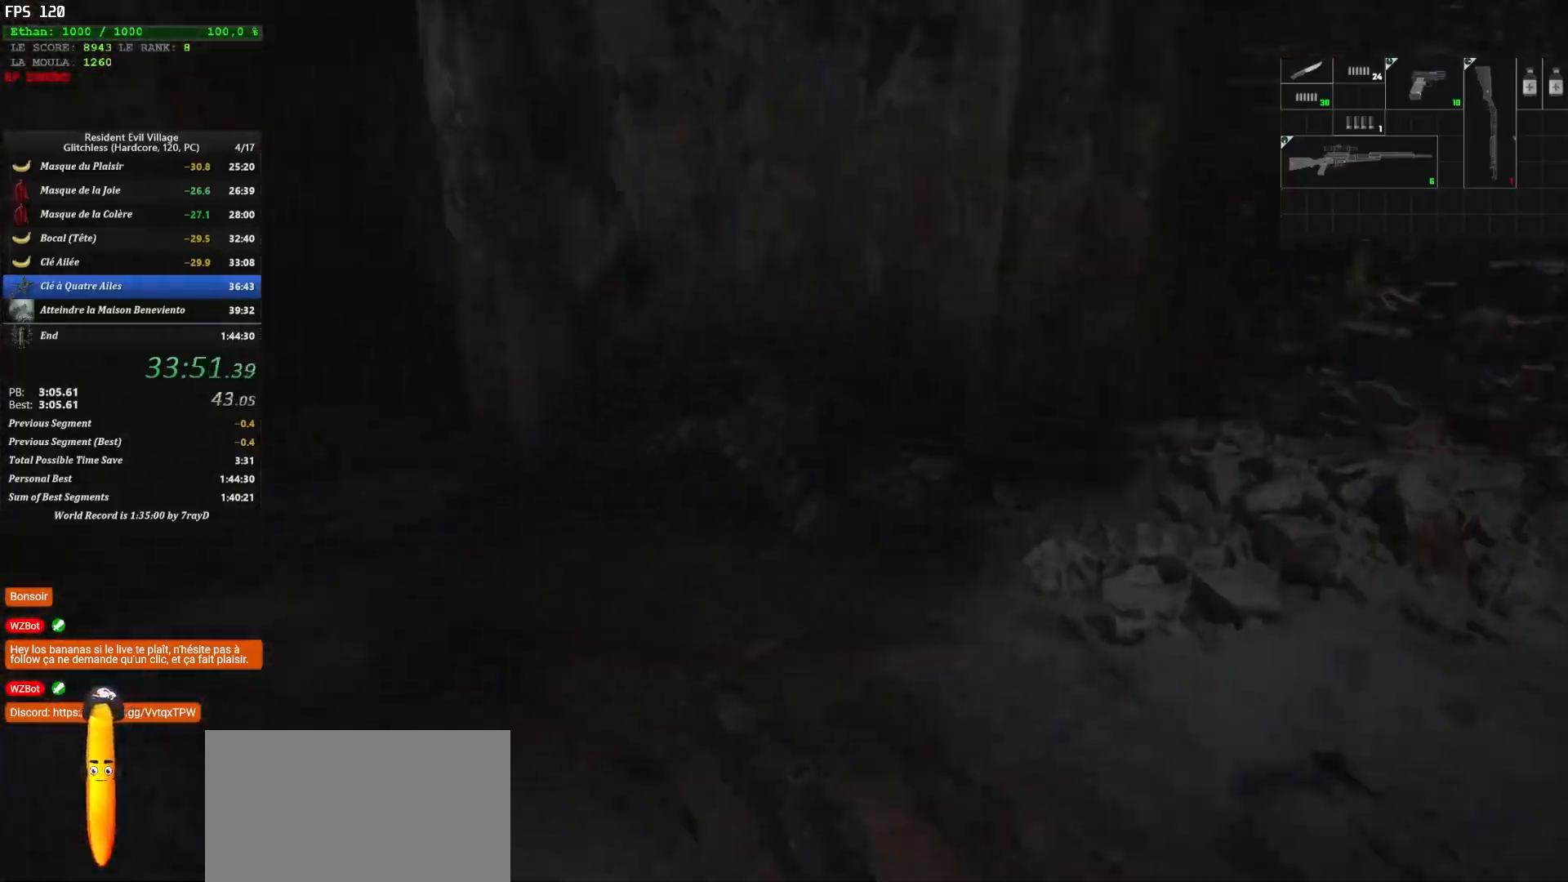
{"keys": ["shift", "z"], "mouse": [], "mouse_move": "down", "events": []}
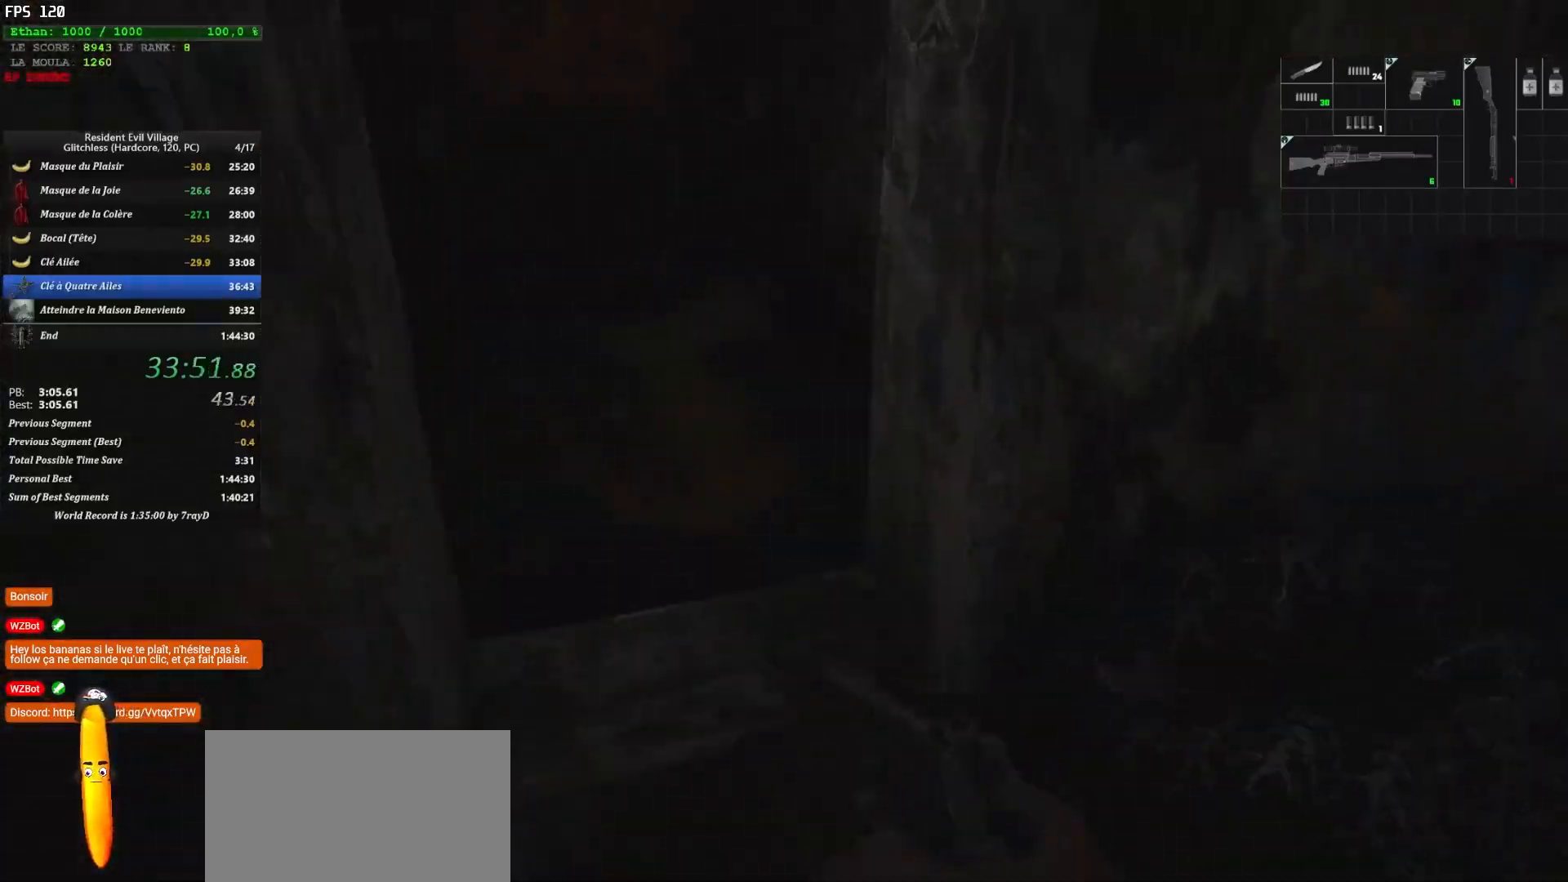
{"keys": ["shift", "z"], "mouse": [], "mouse_move": "down", "events": []}
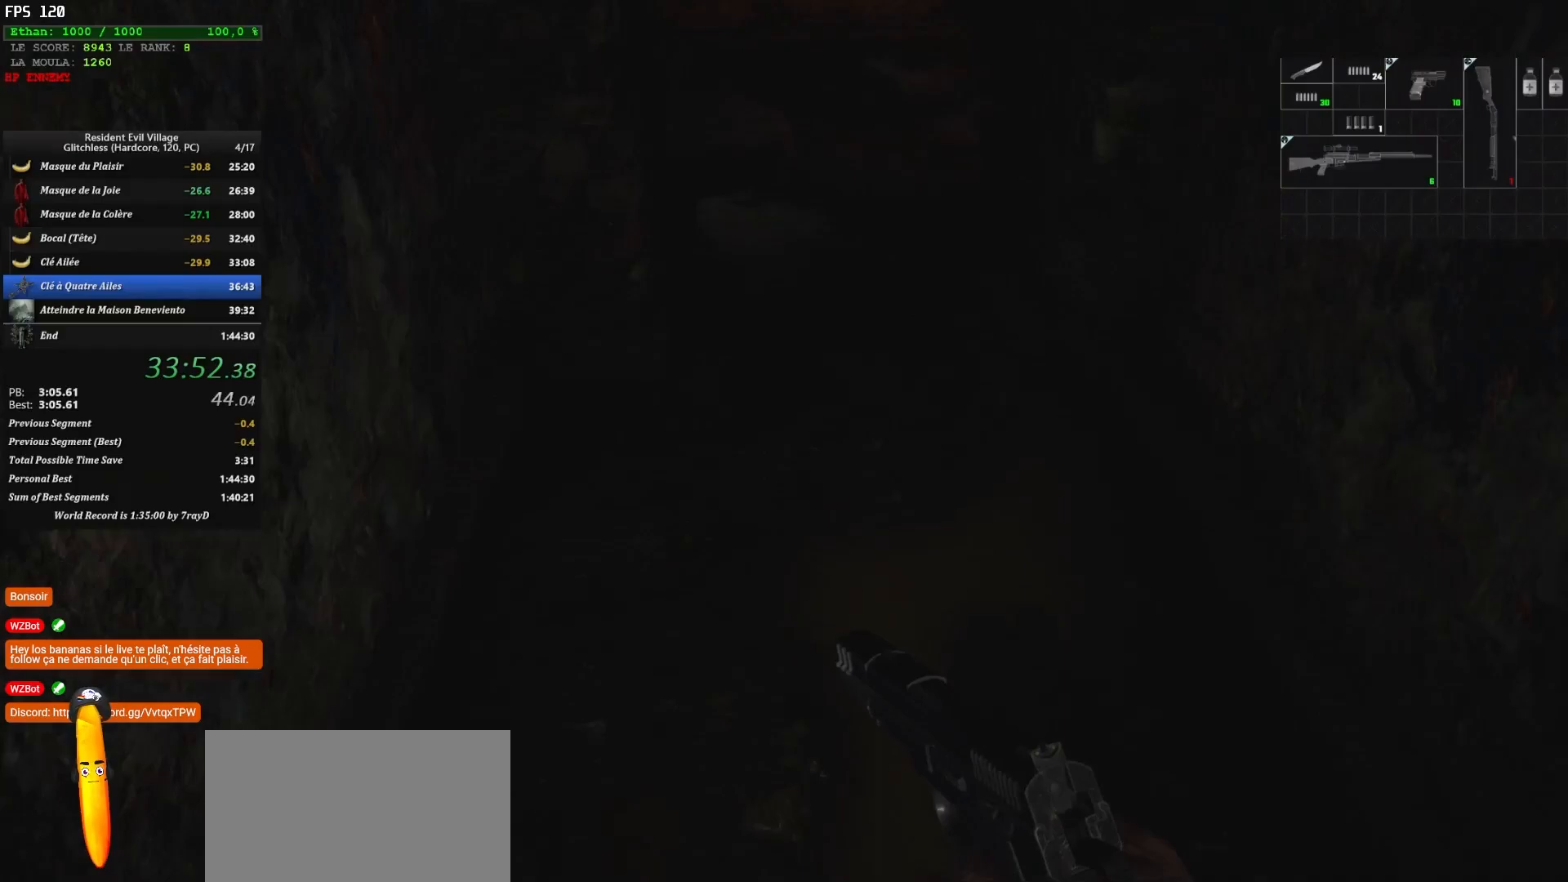
{"keys": ["shift", "z"], "mouse": [], "mouse_move": "right", "events": []}
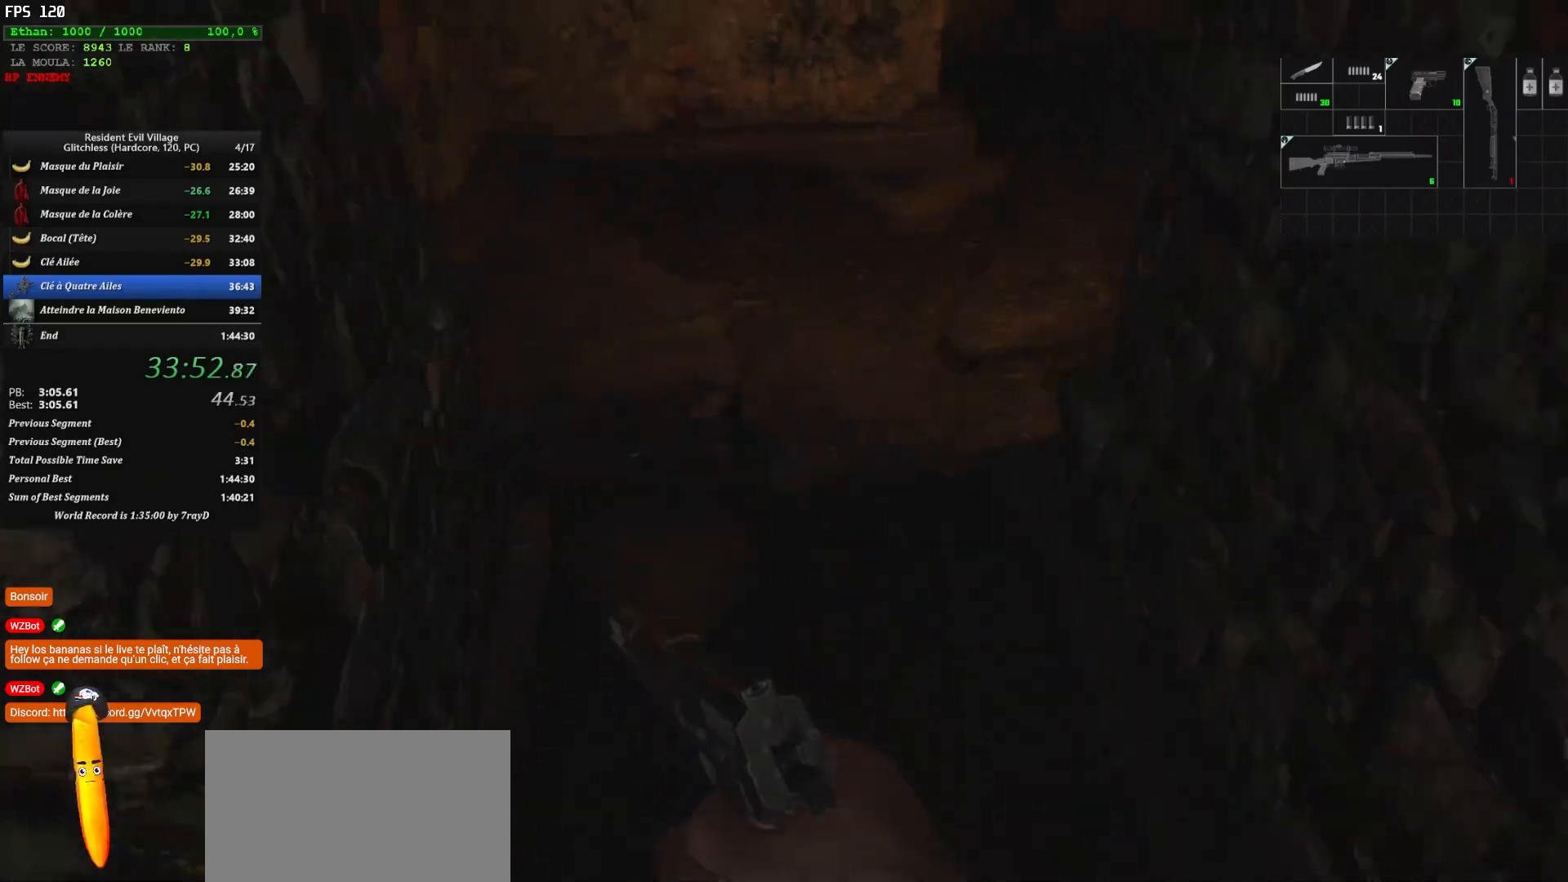
{"keys": ["shift", "z"], "mouse": [], "mouse_move": "right", "events": []}
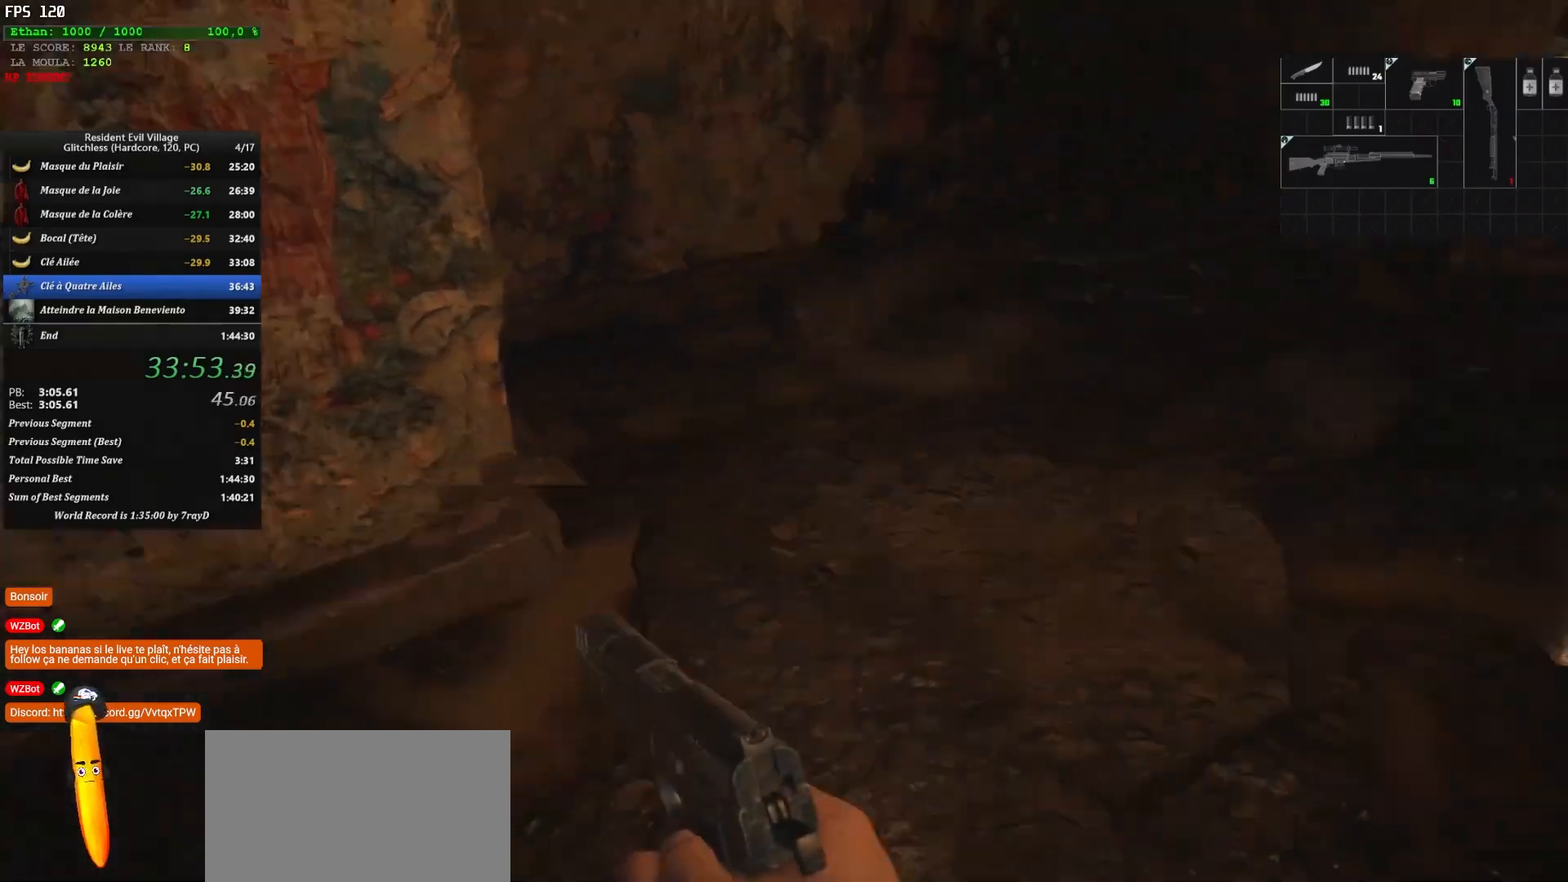
{"keys": ["shift", "z"], "mouse": [], "mouse_move": "still", "events": []}
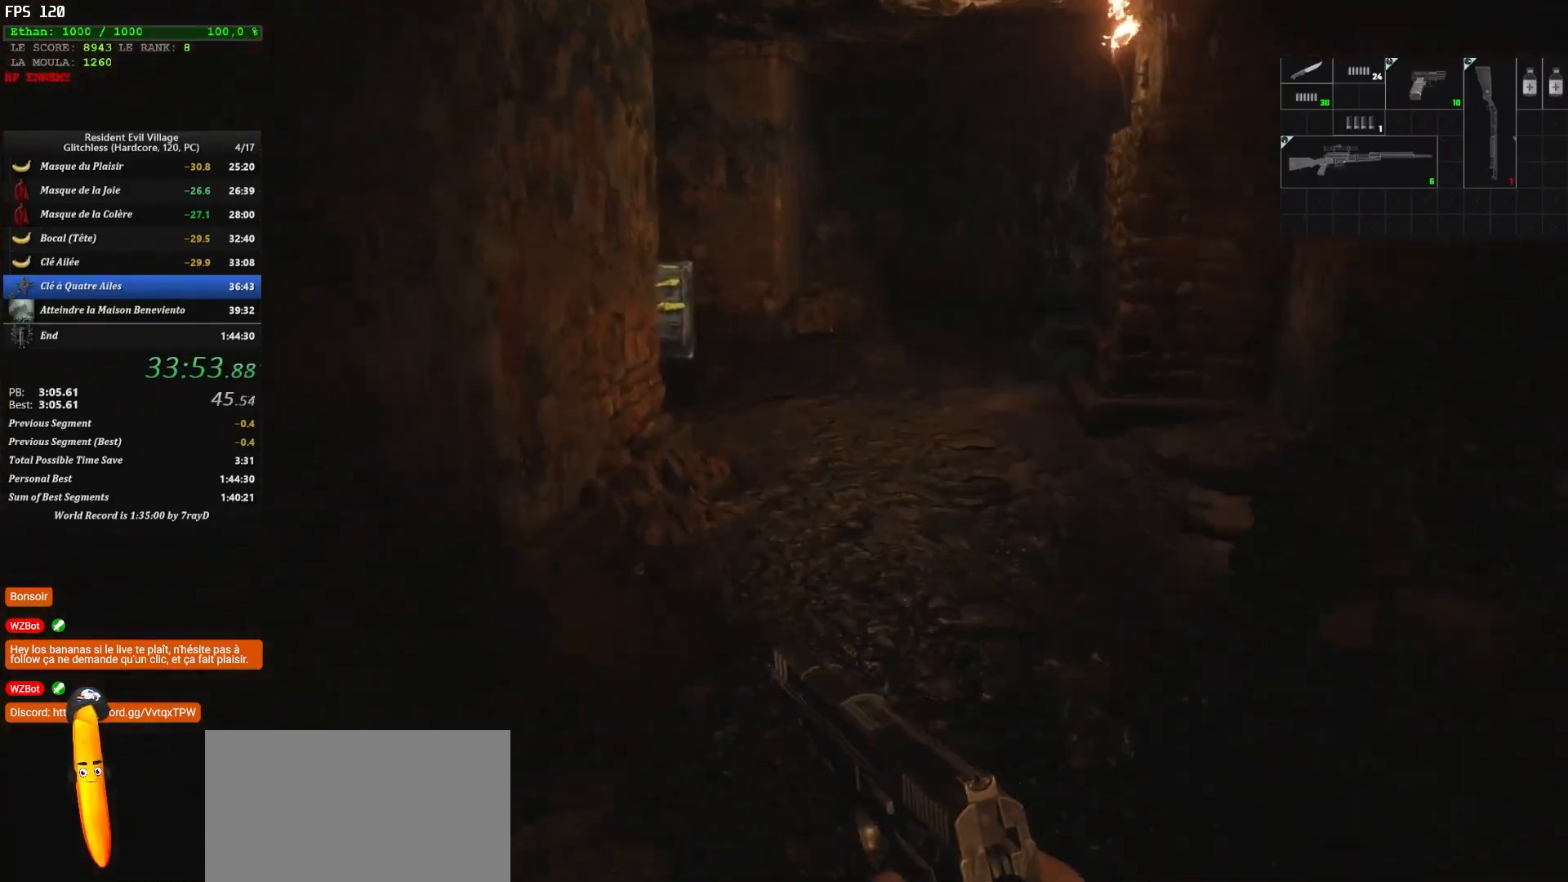
{"keys": ["shift", "z"], "mouse": [], "mouse_move": "left", "events": []}
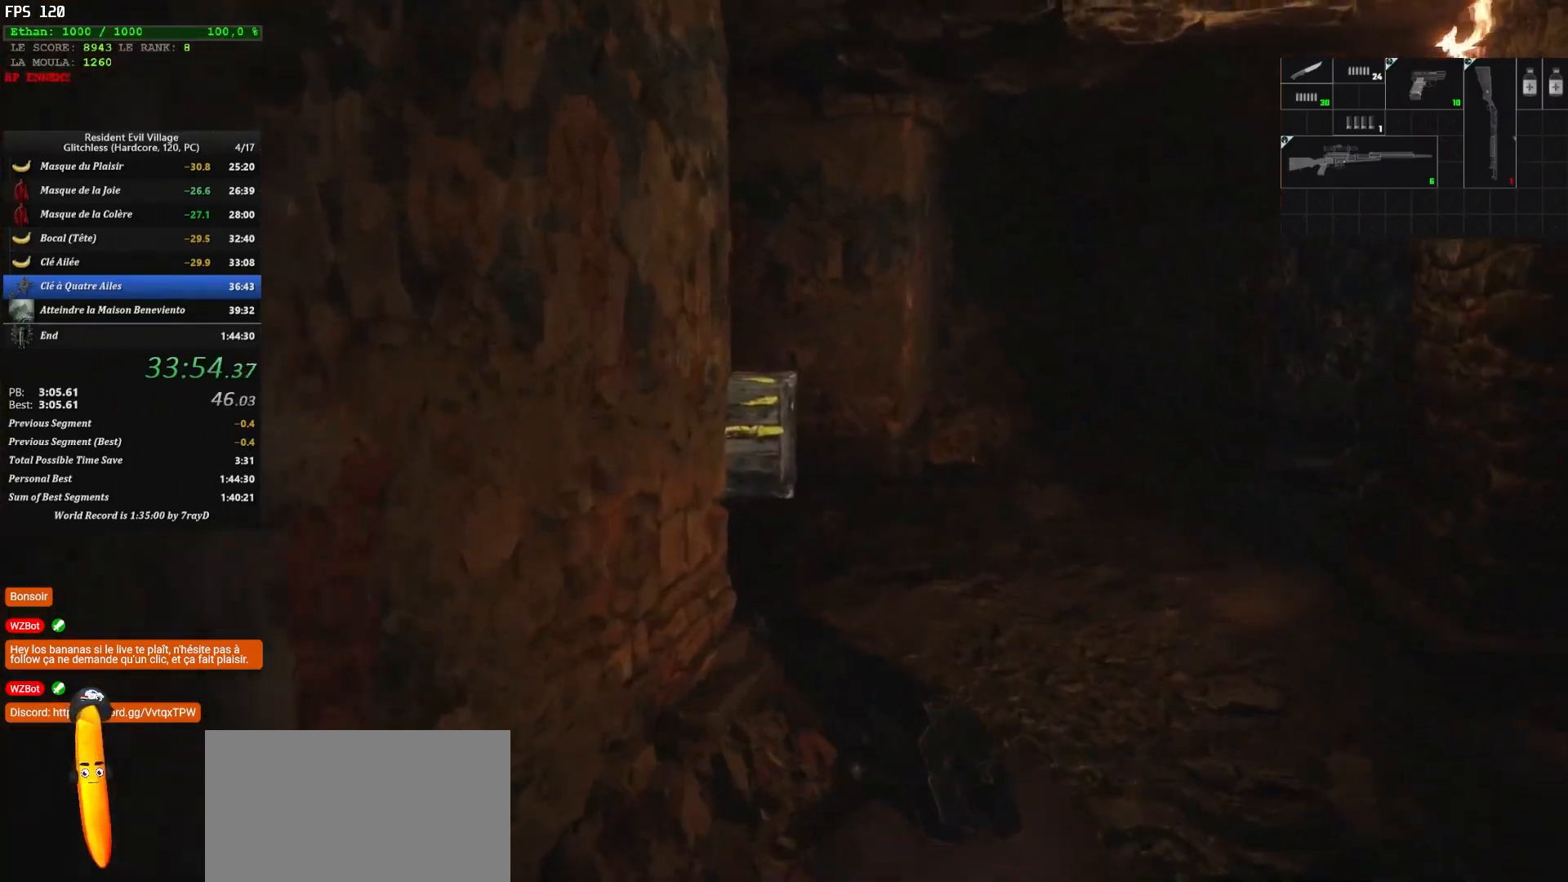
{"keys": ["shift", "z"], "mouse": [], "mouse_move": "still", "events": [[217, "mouse_left", "down"], [300, "mouse_left", "up"]]}
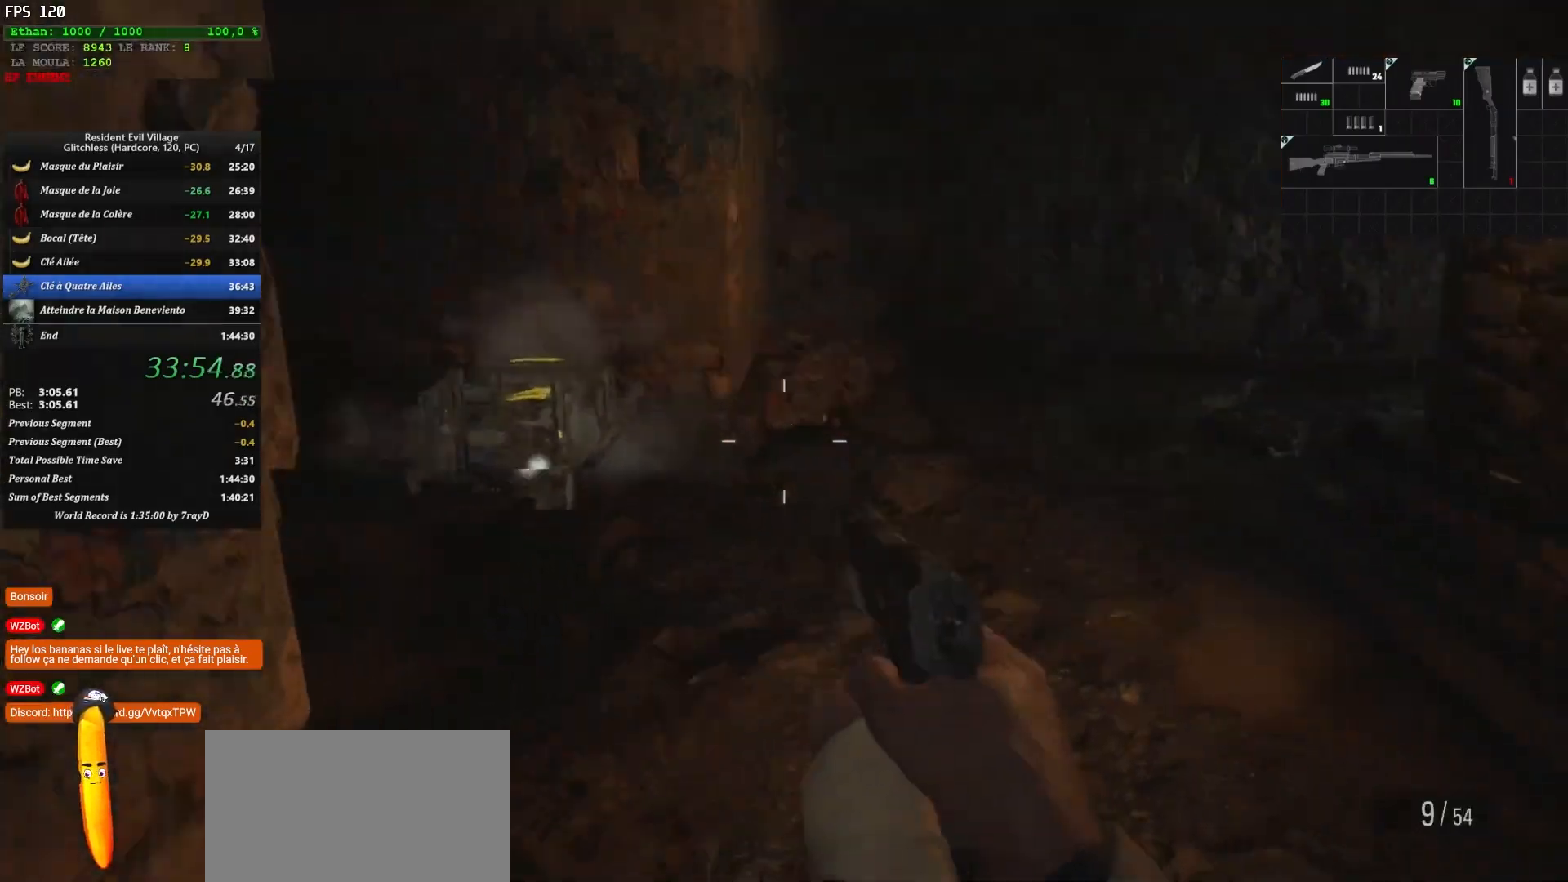
{"keys": ["shift", "z"], "mouse": [], "mouse_move": "left", "events": []}
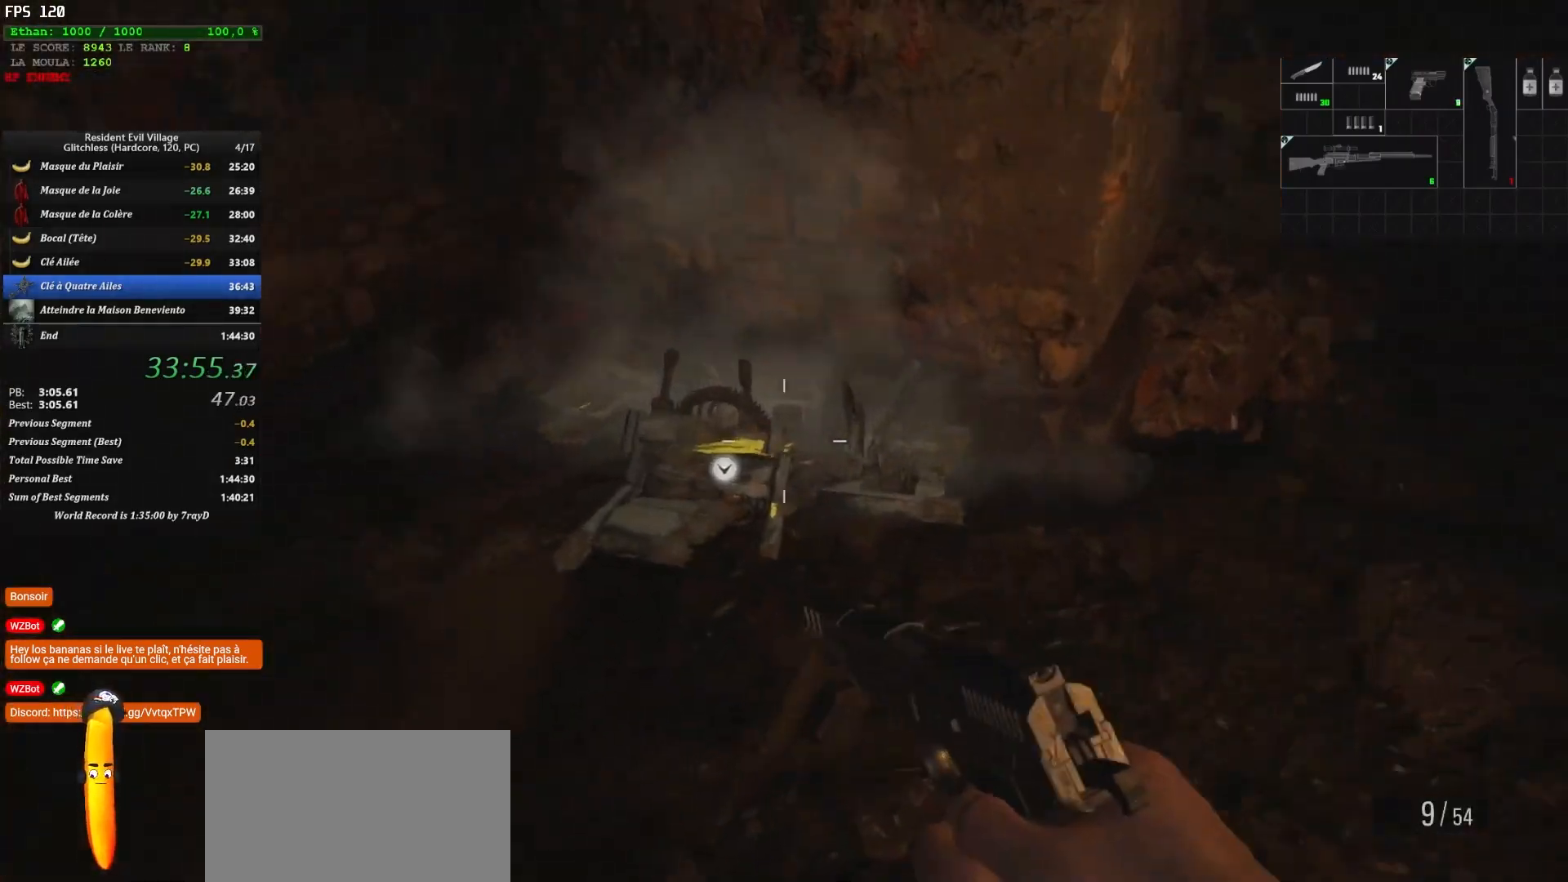
{"keys": ["d", "shift", "z"], "mouse": [], "mouse_move": "down-left", "events": [[100, "d", "down"]]}
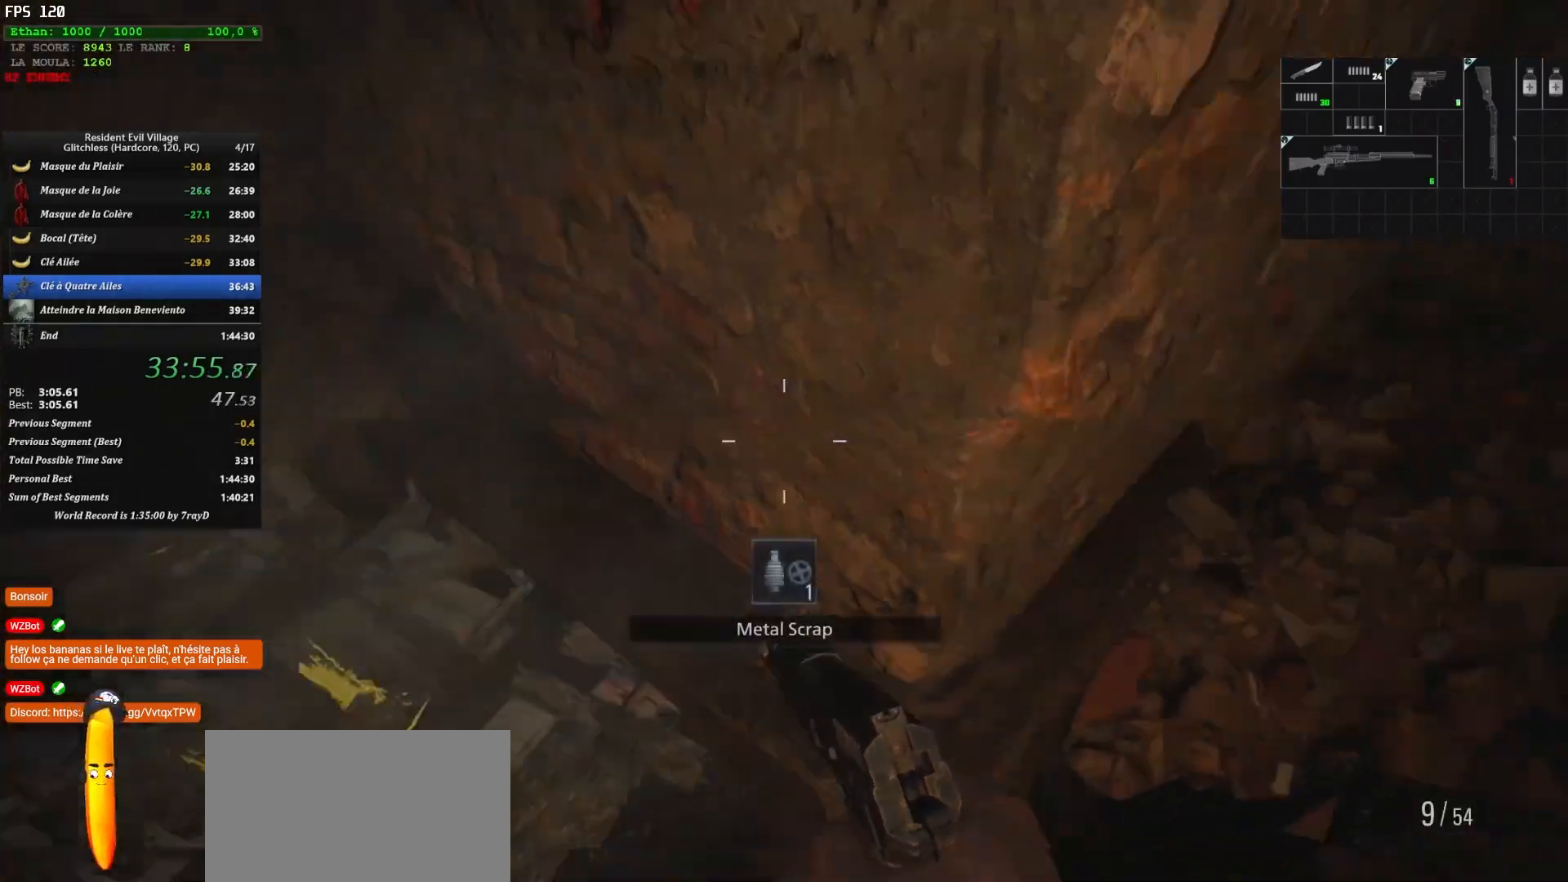
{"keys": ["shift", "z"], "mouse": [], "mouse_move": "up-left", "events": [[317, "d", "up"]]}
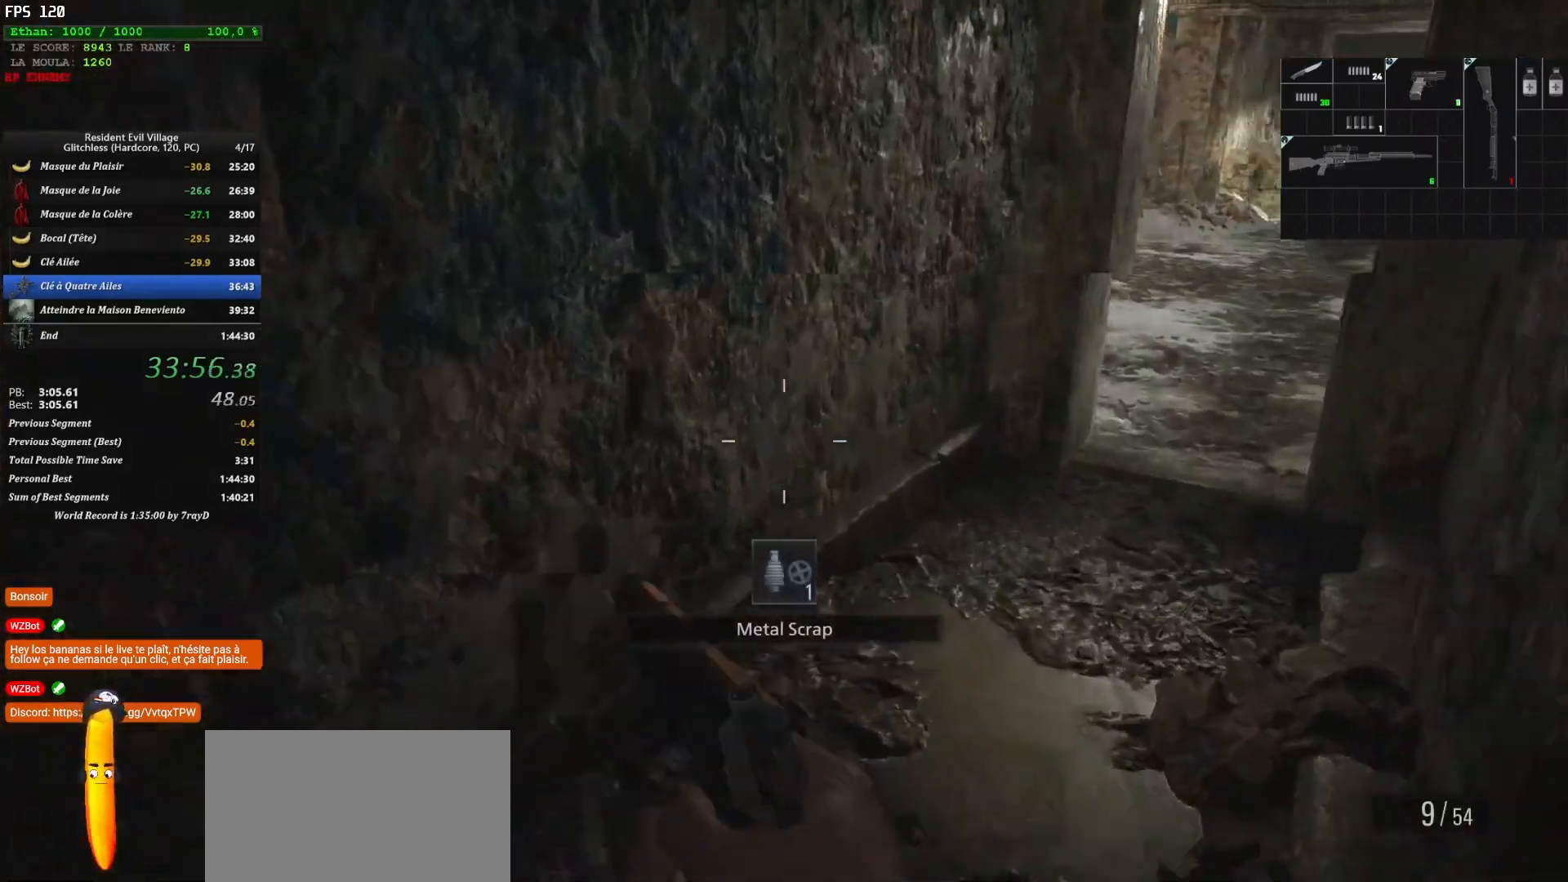
{"keys": ["shift", "z"], "mouse": [], "mouse_move": "still", "events": []}
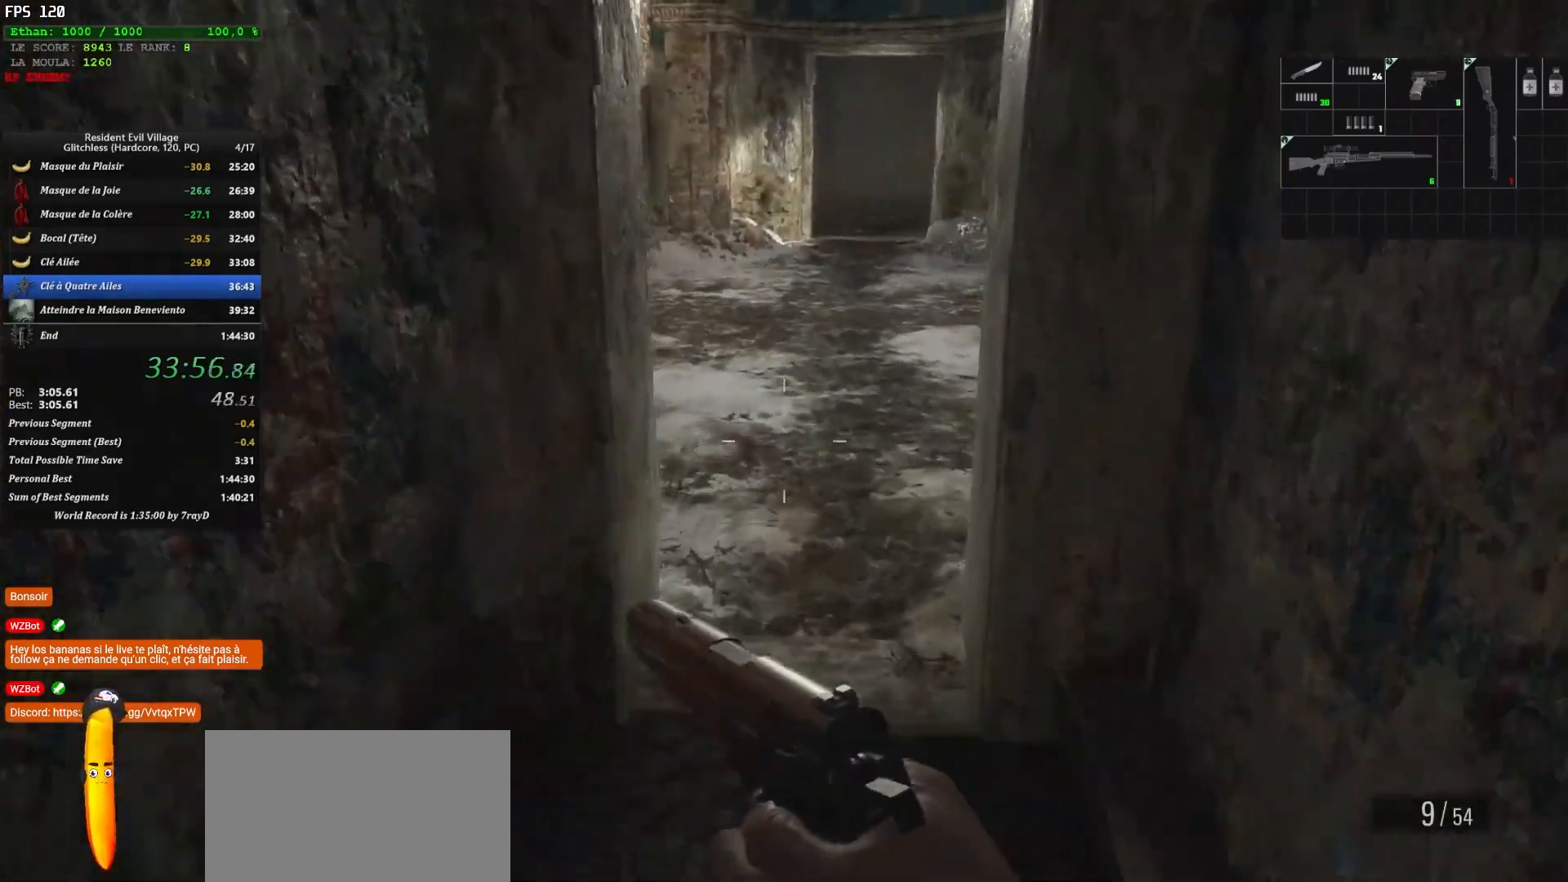
{"keys": ["shift", "z"], "mouse": [], "mouse_move": "left", "events": []}
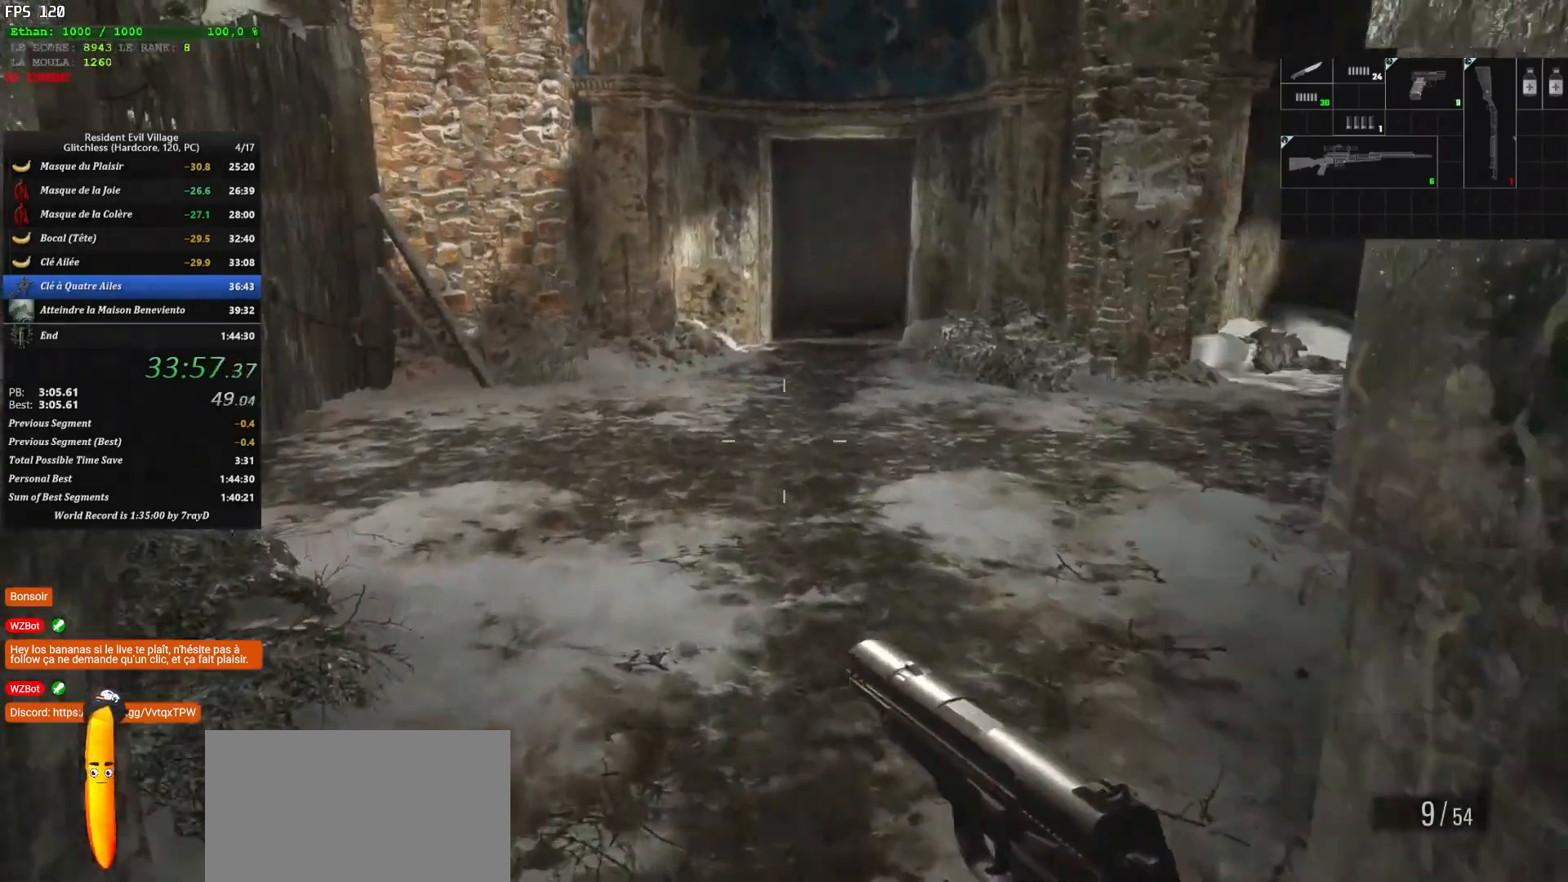
{"keys": ["shift", "z"], "mouse": [], "mouse_move": "left", "events": []}
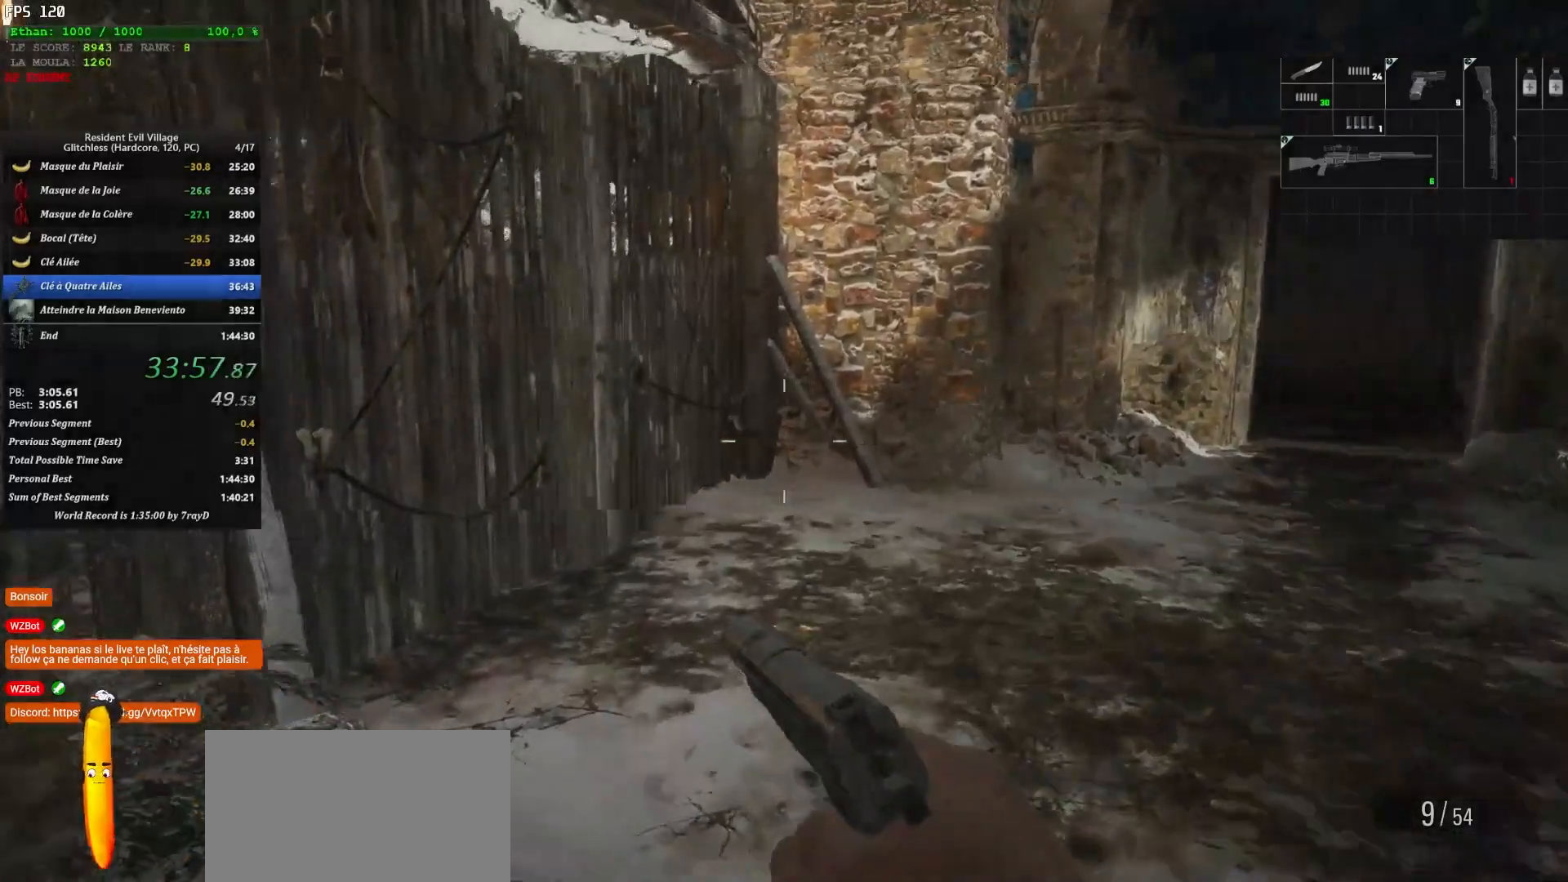
{"keys": ["shift", "z"], "mouse": [], "mouse_move": "left", "events": []}
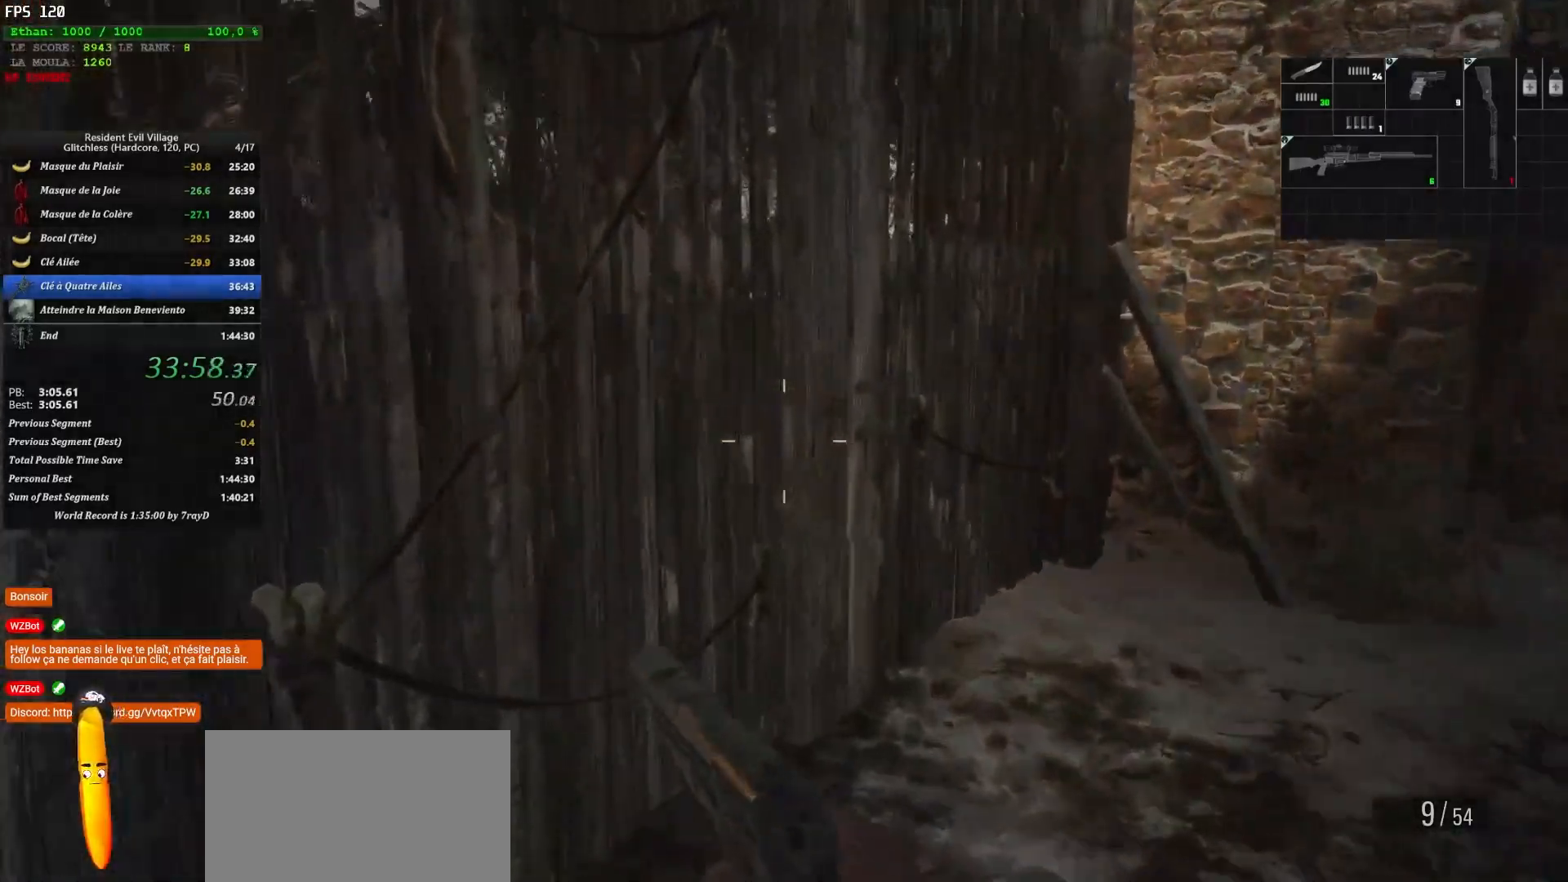
{"keys": ["shift", "z"], "mouse": [], "mouse_move": "left", "events": []}
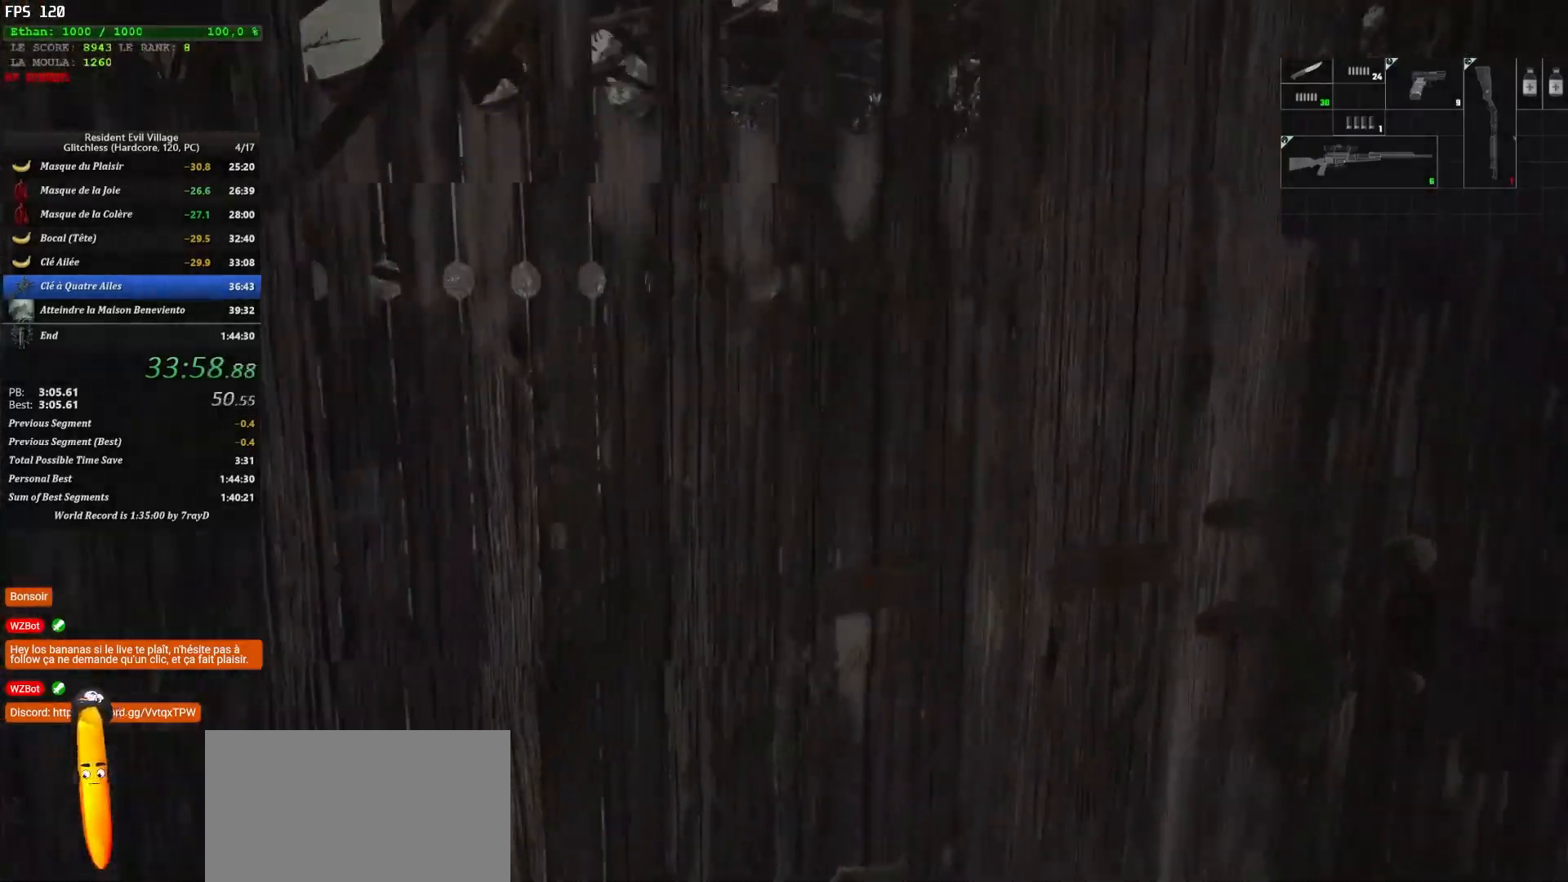
{"keys": [], "mouse": [], "mouse_move": "still", "events": [[217, "z", "up"], [283, "shift", "up"]]}